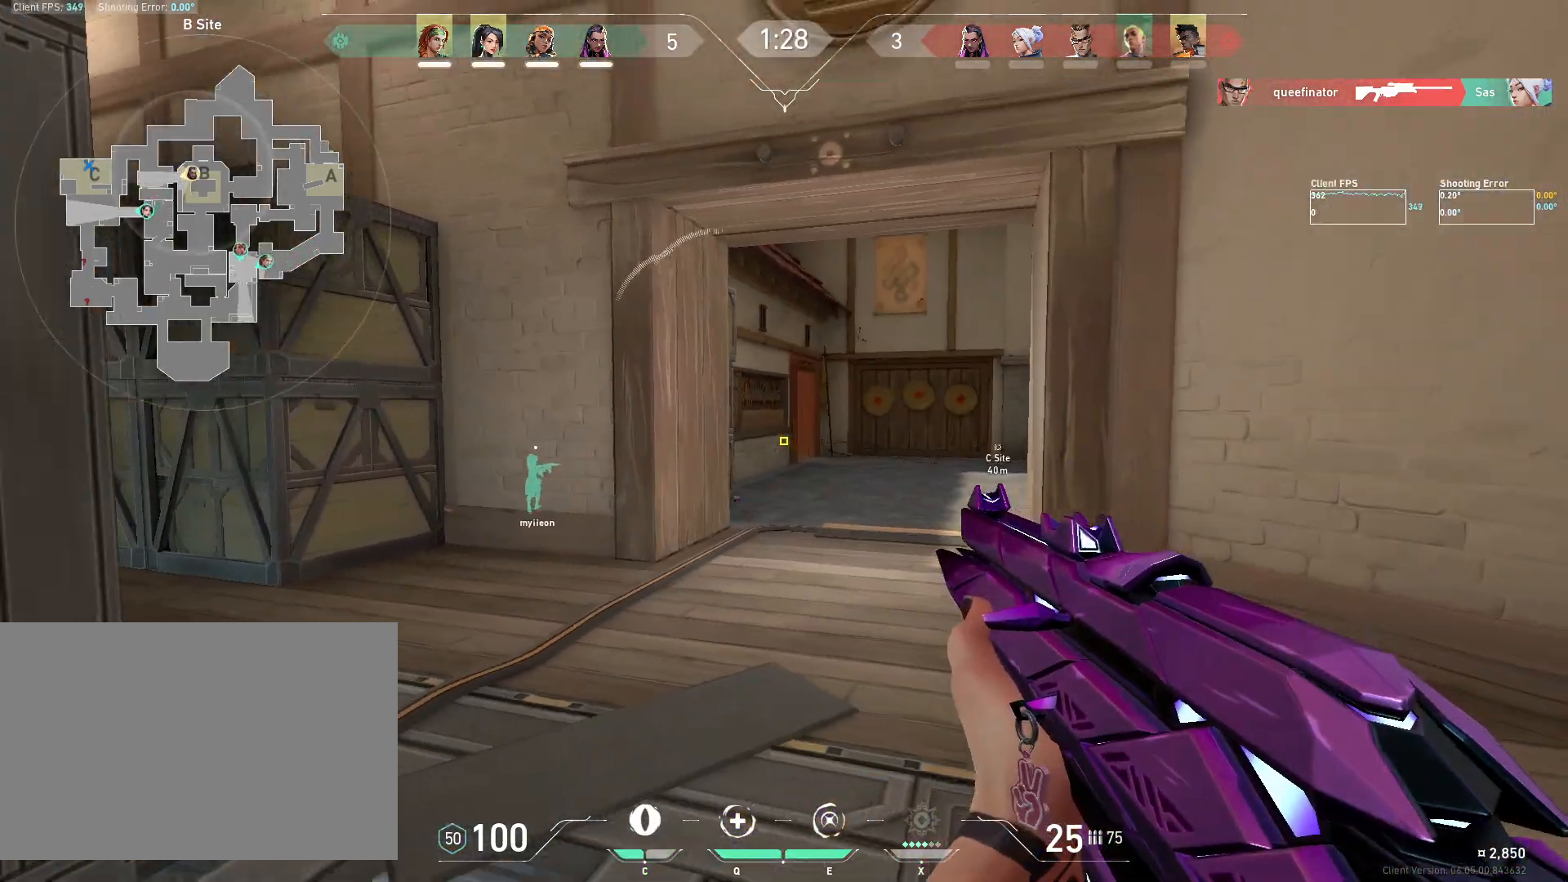
Gameplay with keyboard and mouse; each line is a JSON object with the keys and mouse buttons held at the frame after it. "events" lists presses ("down") and releases ("up") of "4", "a", "c", "ctrl", "d", "e", "q", "r", "s", "shift", "space", "w", "x", "z", "mouse_left", "mouse_wheel", "mouse_right", "mouse_mb4" and "mouse_mb5" between this image and that frame as [ms after this image, input, new state], when the widget could be followed in between. "mouse_left", "mouse_wheel", "mouse_right", "mouse_mb4", "mouse_mb5" = the "left", "wheel", "right", "mb4", "mb5" buttons of the "mouse" list. No other keys are recorded. "wheel" means that the mouse wheel is clicked or scrolled. Mouse movement is not recorded.
{"keys": ["d"], "mouse": [], "events": [[333, "a", "up"], [350, "s", "up"], [400, "d", "down"]]}
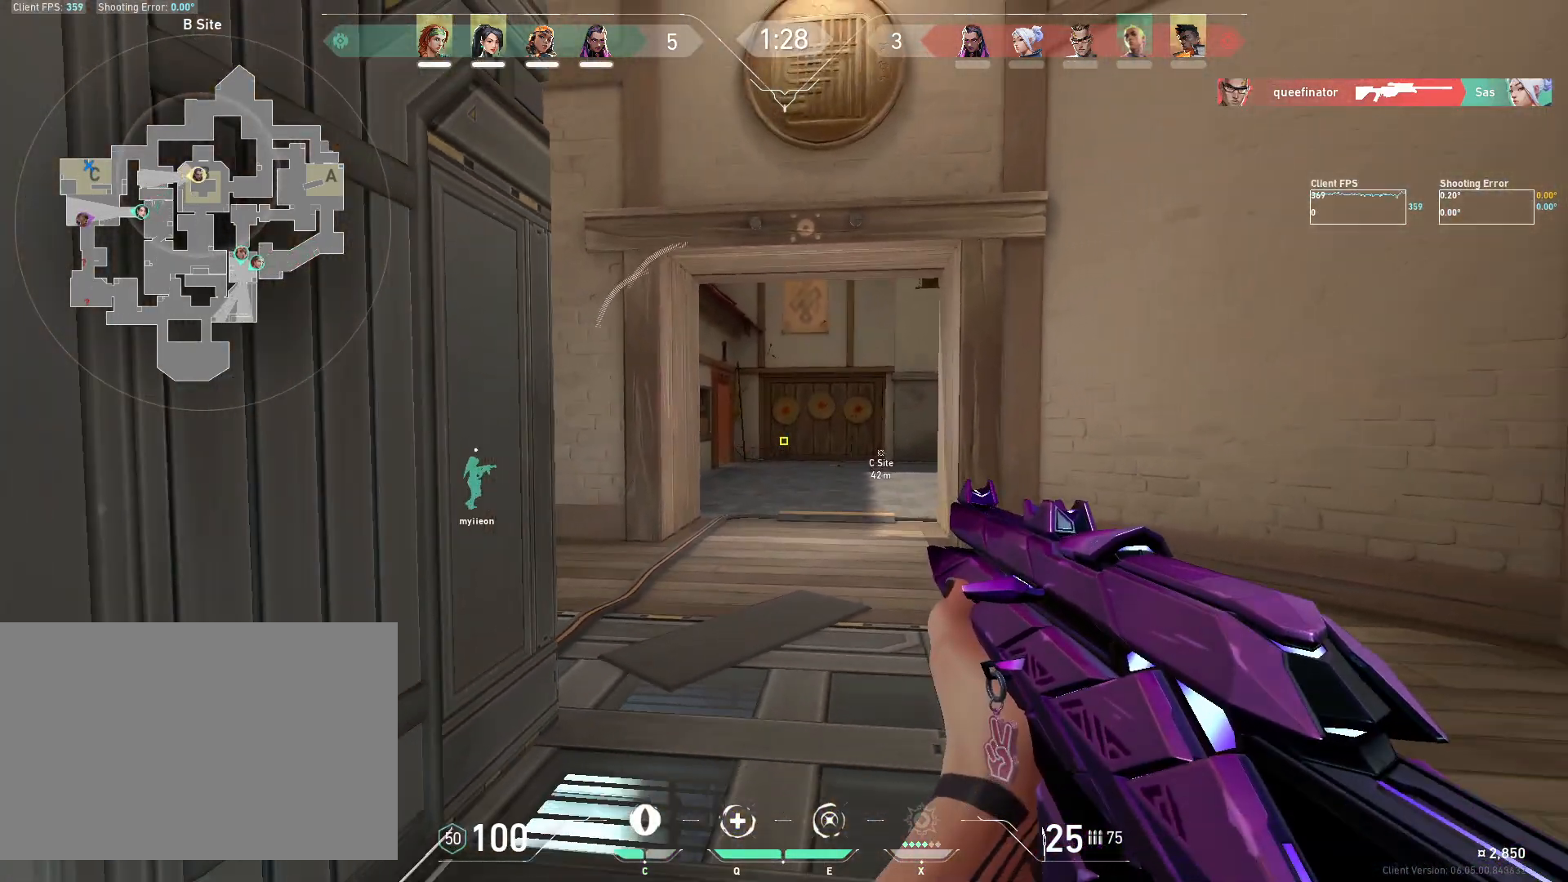
{"keys": [], "mouse": [], "events": [[17, "a", "down"], [50, "d", "up"], [250, "a", "up"]]}
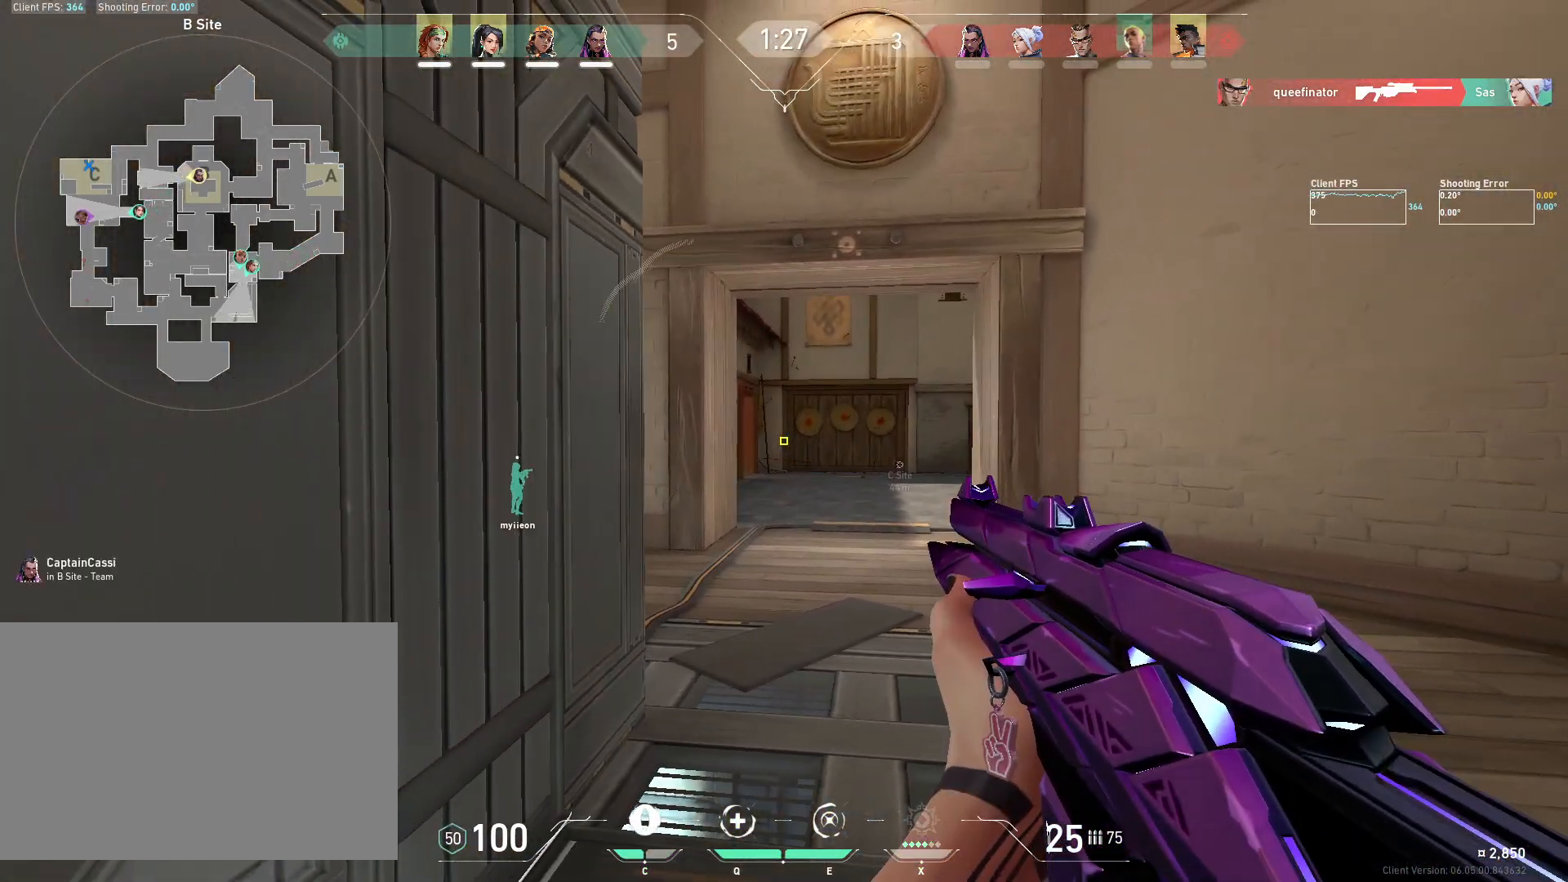
{"keys": ["w"], "mouse": [], "events": [[83, "d", "down"], [233, "d", "up"], [433, "w", "down"]]}
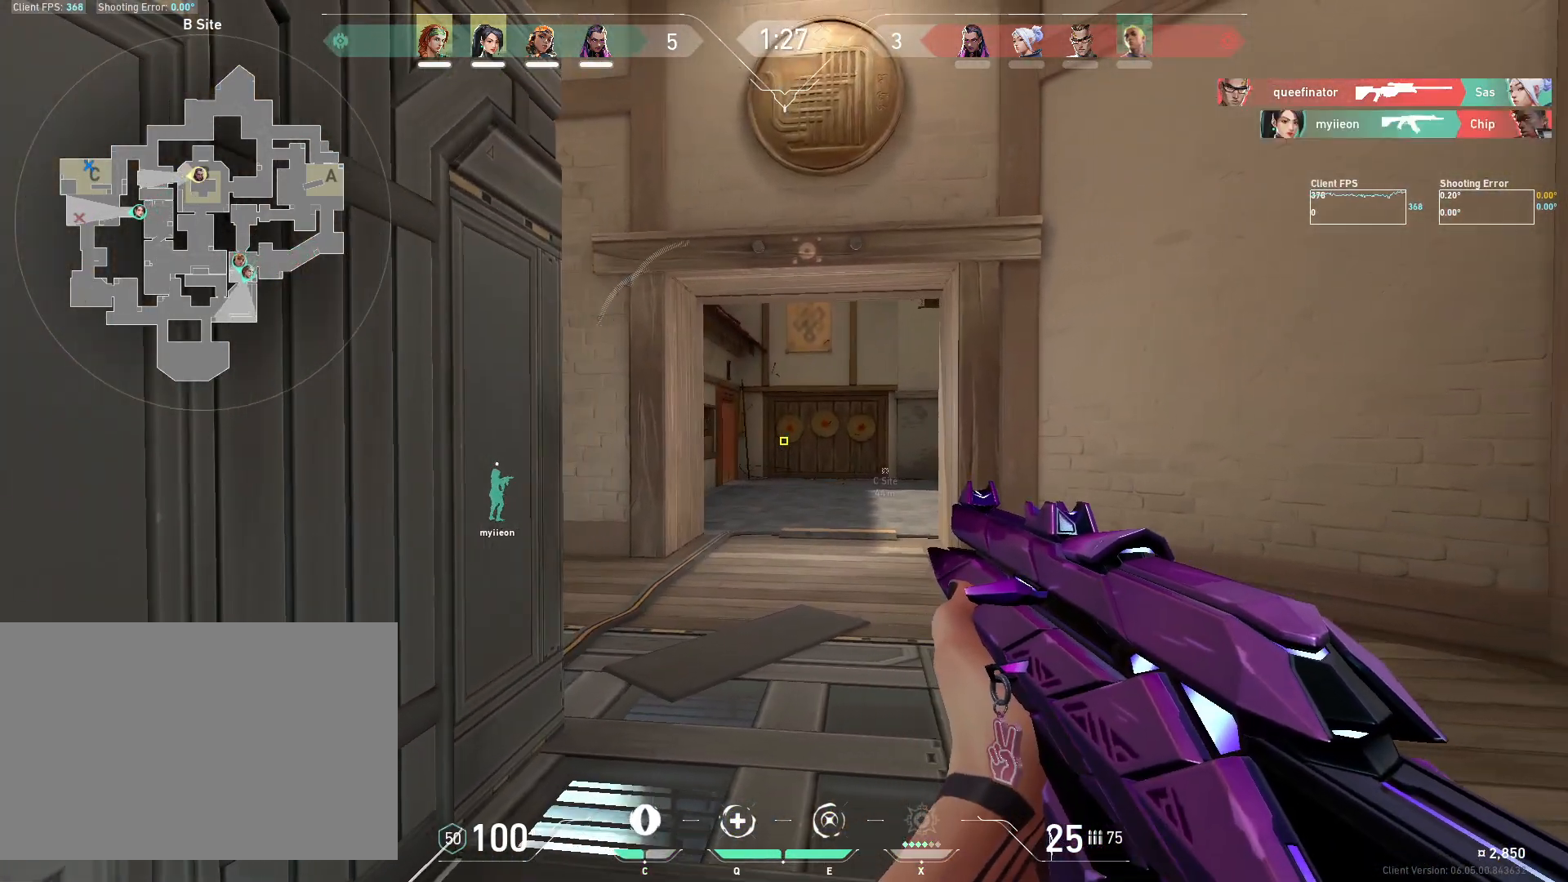
{"keys": ["d", "s"], "mouse": [], "events": [[317, "w", "up"], [350, "a", "down"], [433, "s", "down"], [500, "a", "up"], [500, "d", "down"]]}
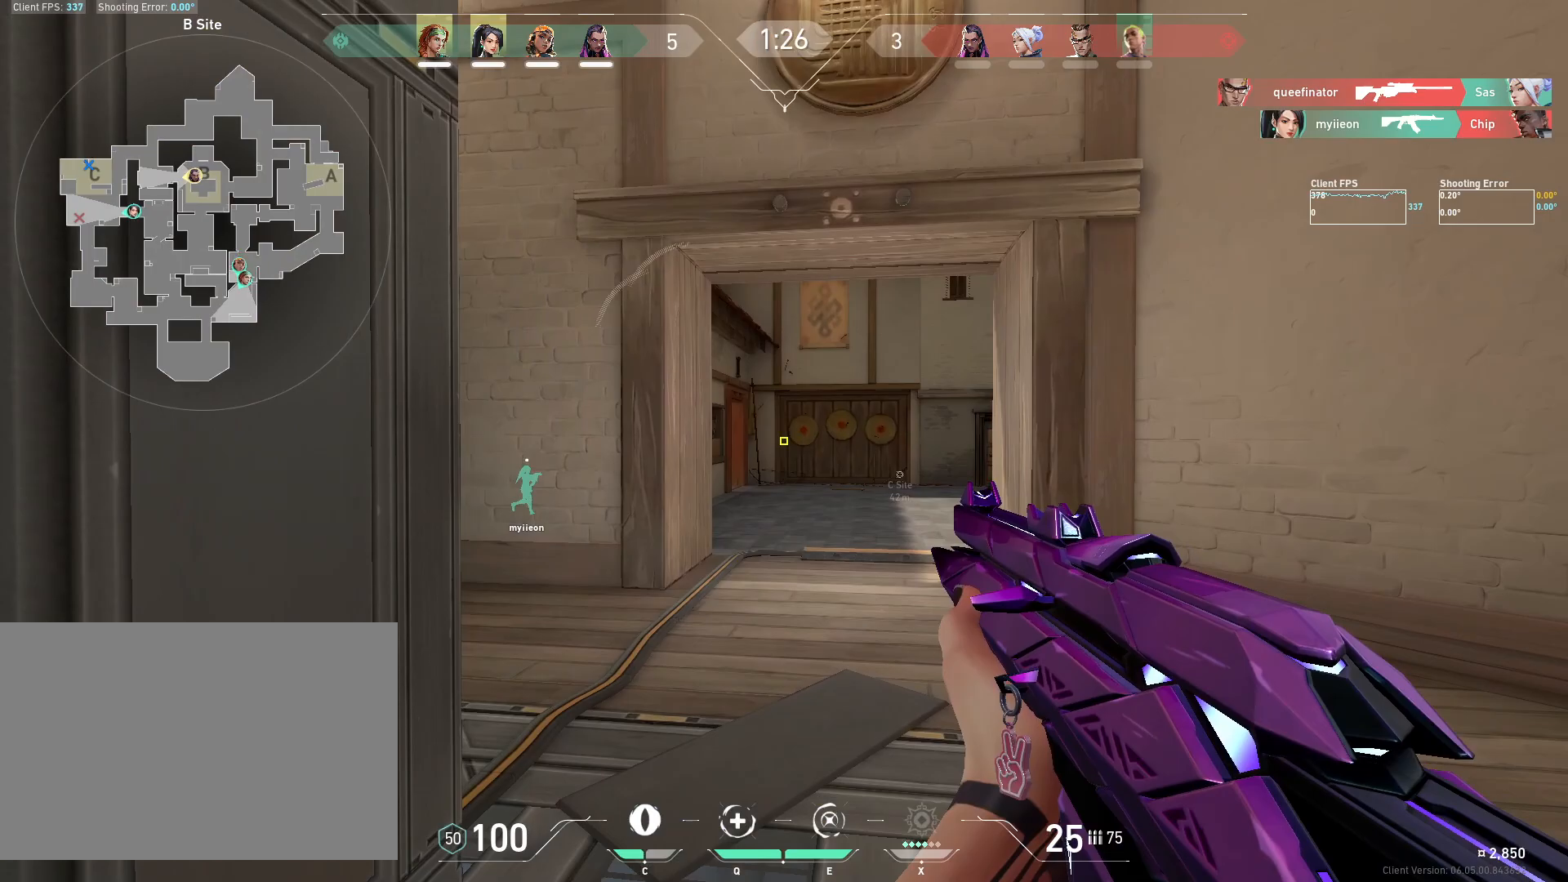
{"keys": ["d"], "mouse": [], "events": [[183, "d", "up"], [317, "d", "down"], [400, "s", "up"]]}
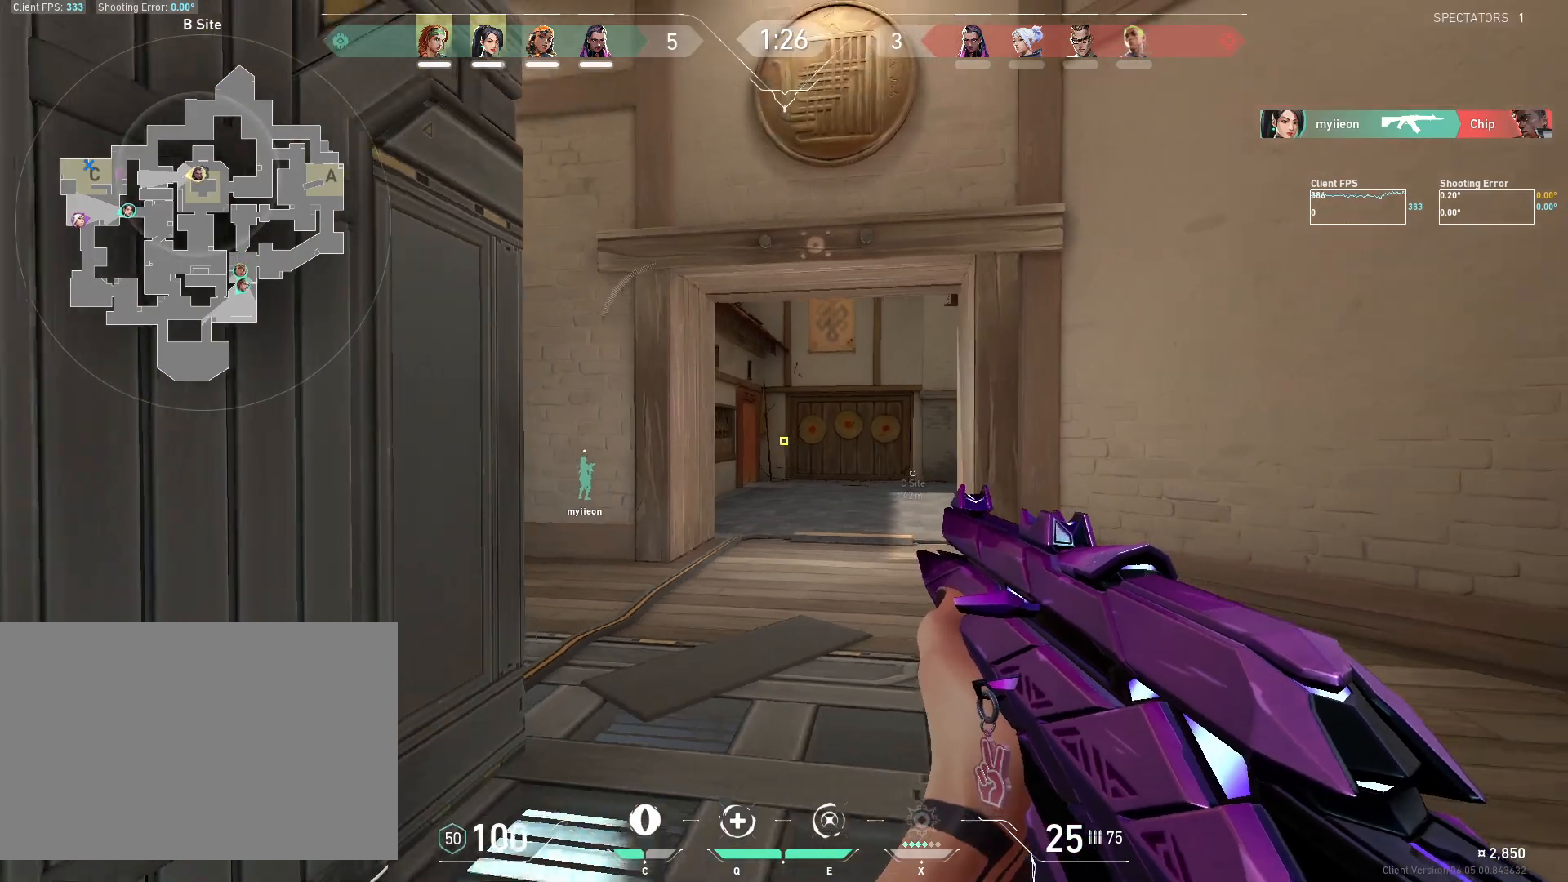
{"keys": ["d", "w"], "mouse": [], "events": [[67, "w", "down"], [133, "d", "up"], [467, "d", "down"]]}
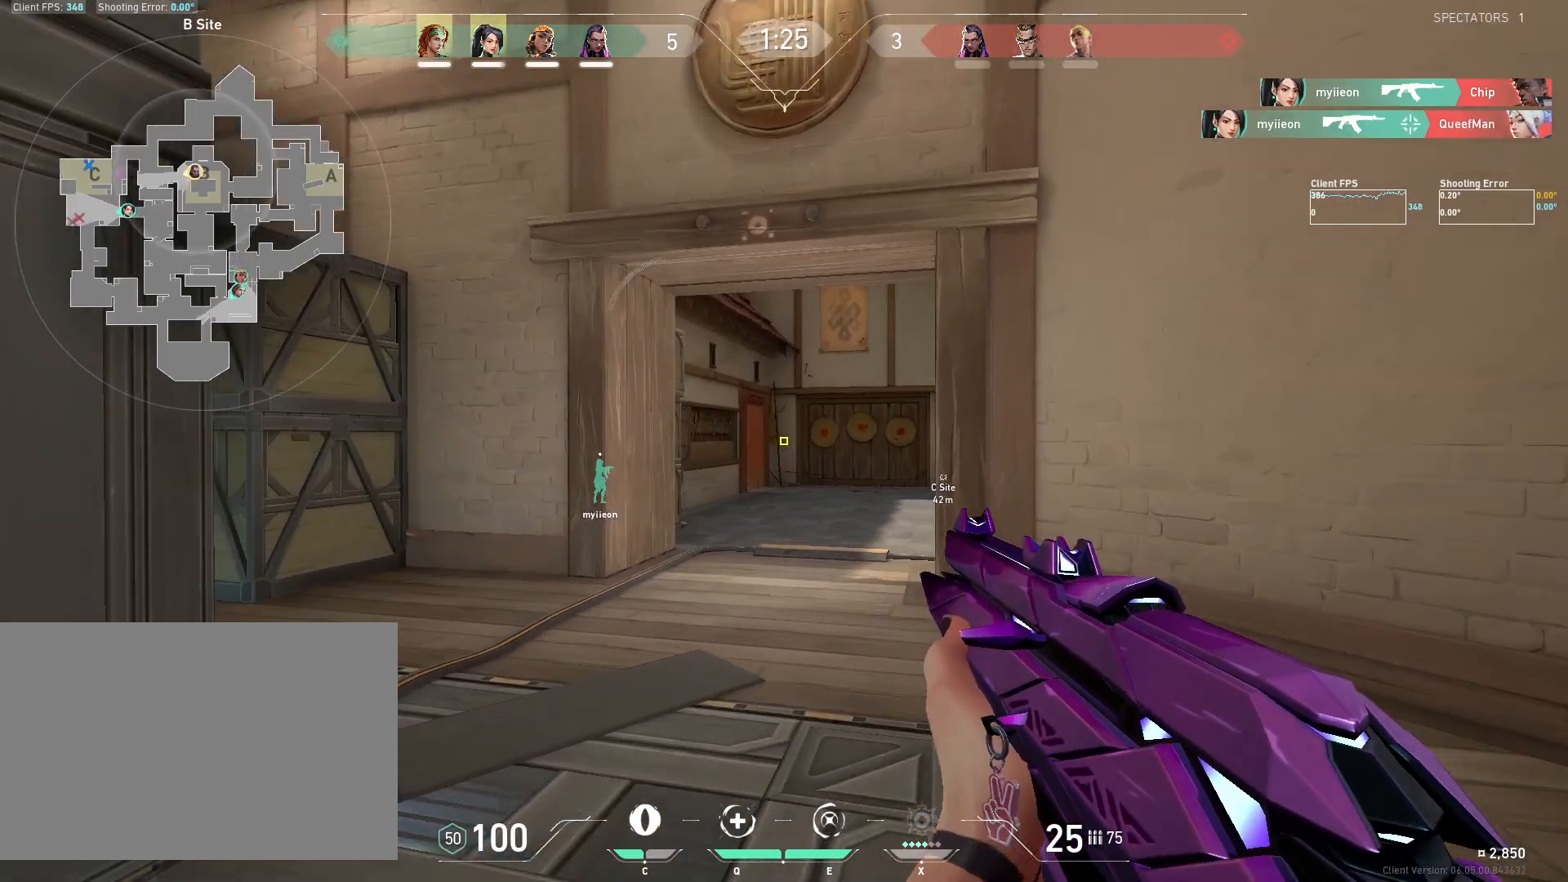
{"keys": ["w"], "mouse": [], "events": [[17, "w", "up"], [83, "w", "down"], [133, "d", "up"]]}
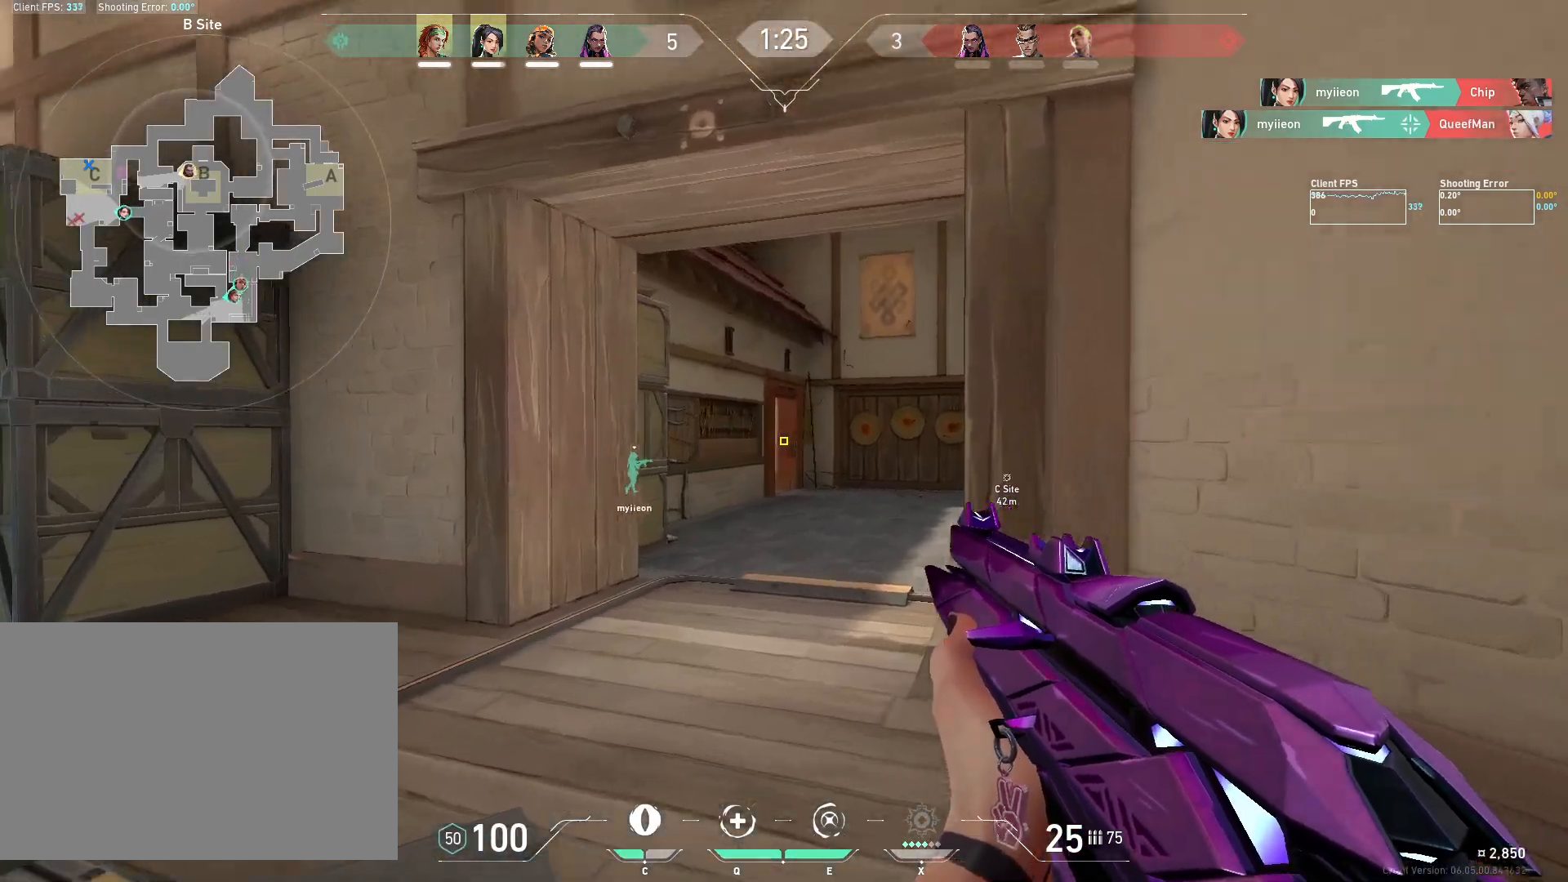
{"keys": ["d"], "mouse": [], "events": [[267, "d", "down"], [350, "w", "up"]]}
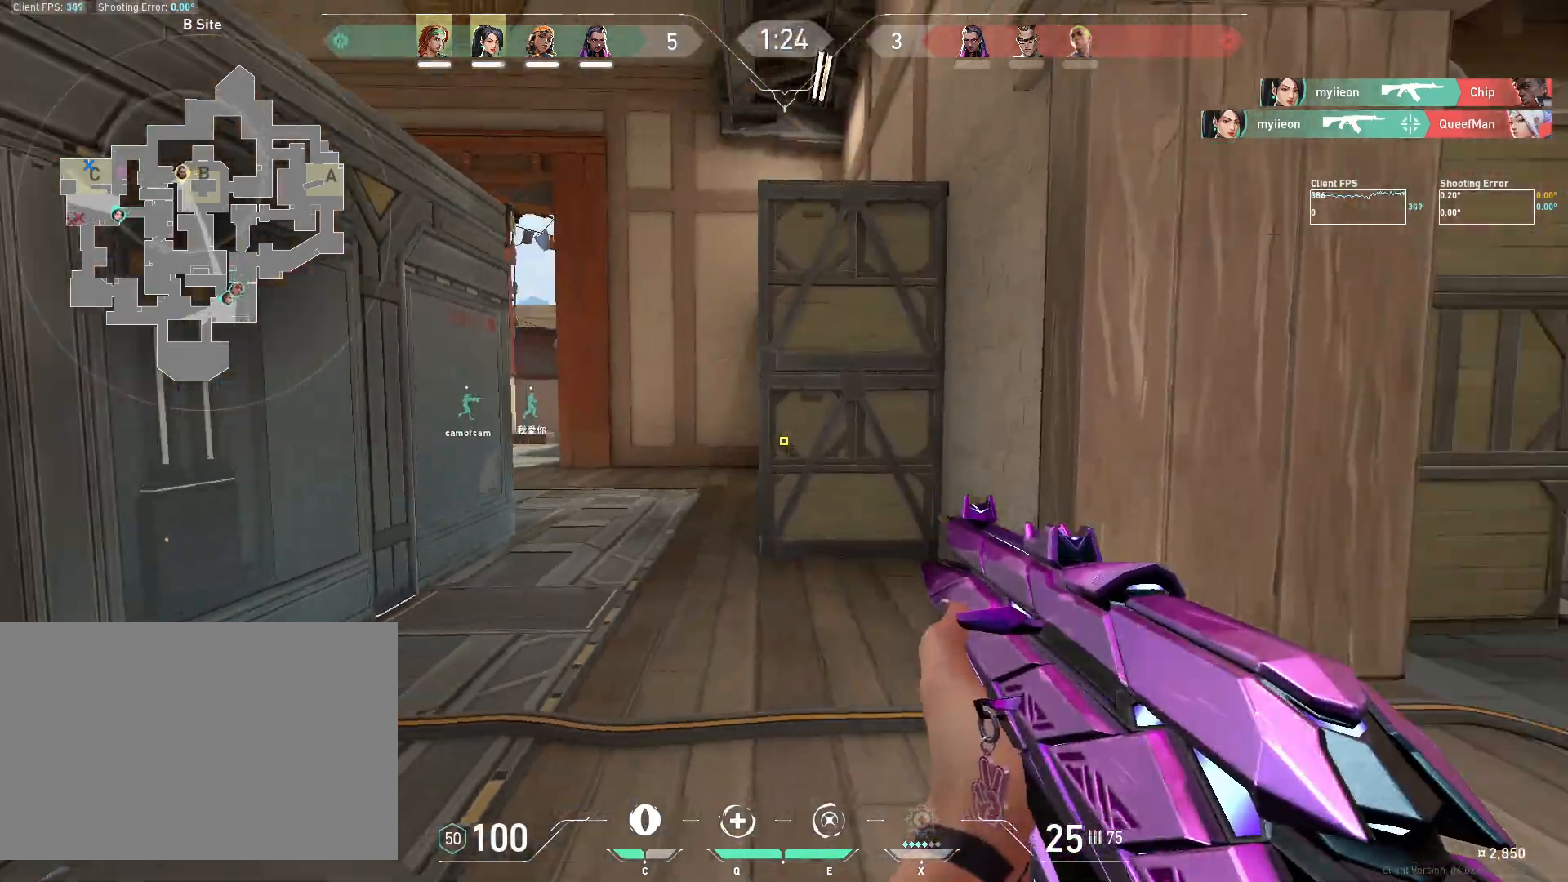
{"keys": ["d", "w"], "mouse": [], "events": [[83, "w", "down"], [367, "w", "up"], [500, "w", "down"]]}
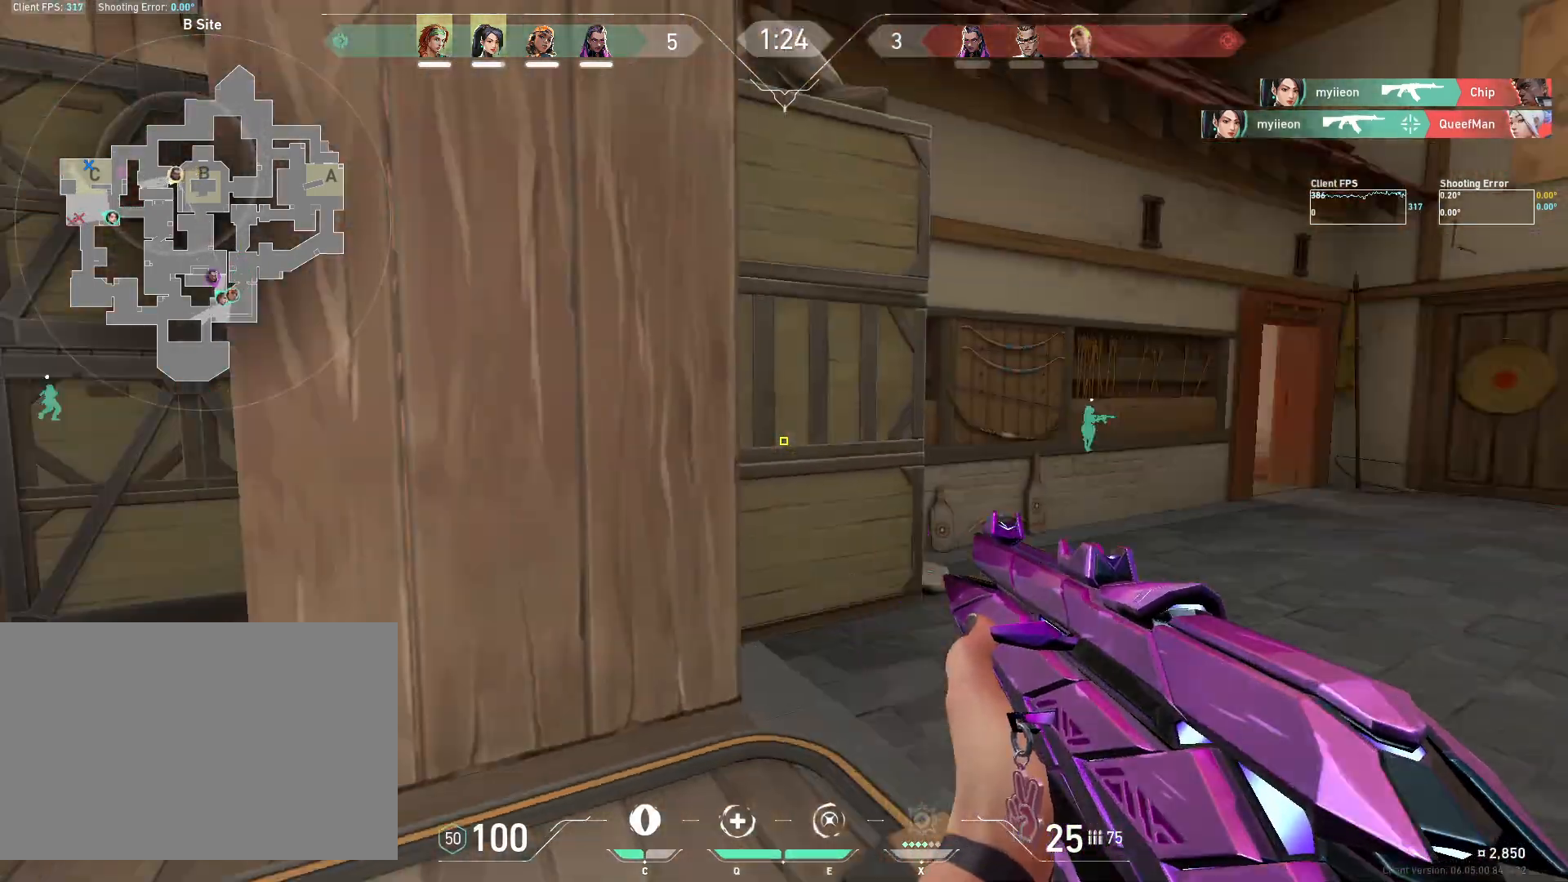
{"keys": ["d", "shift", "w"], "mouse": [], "events": [[100, "shift", "down"]]}
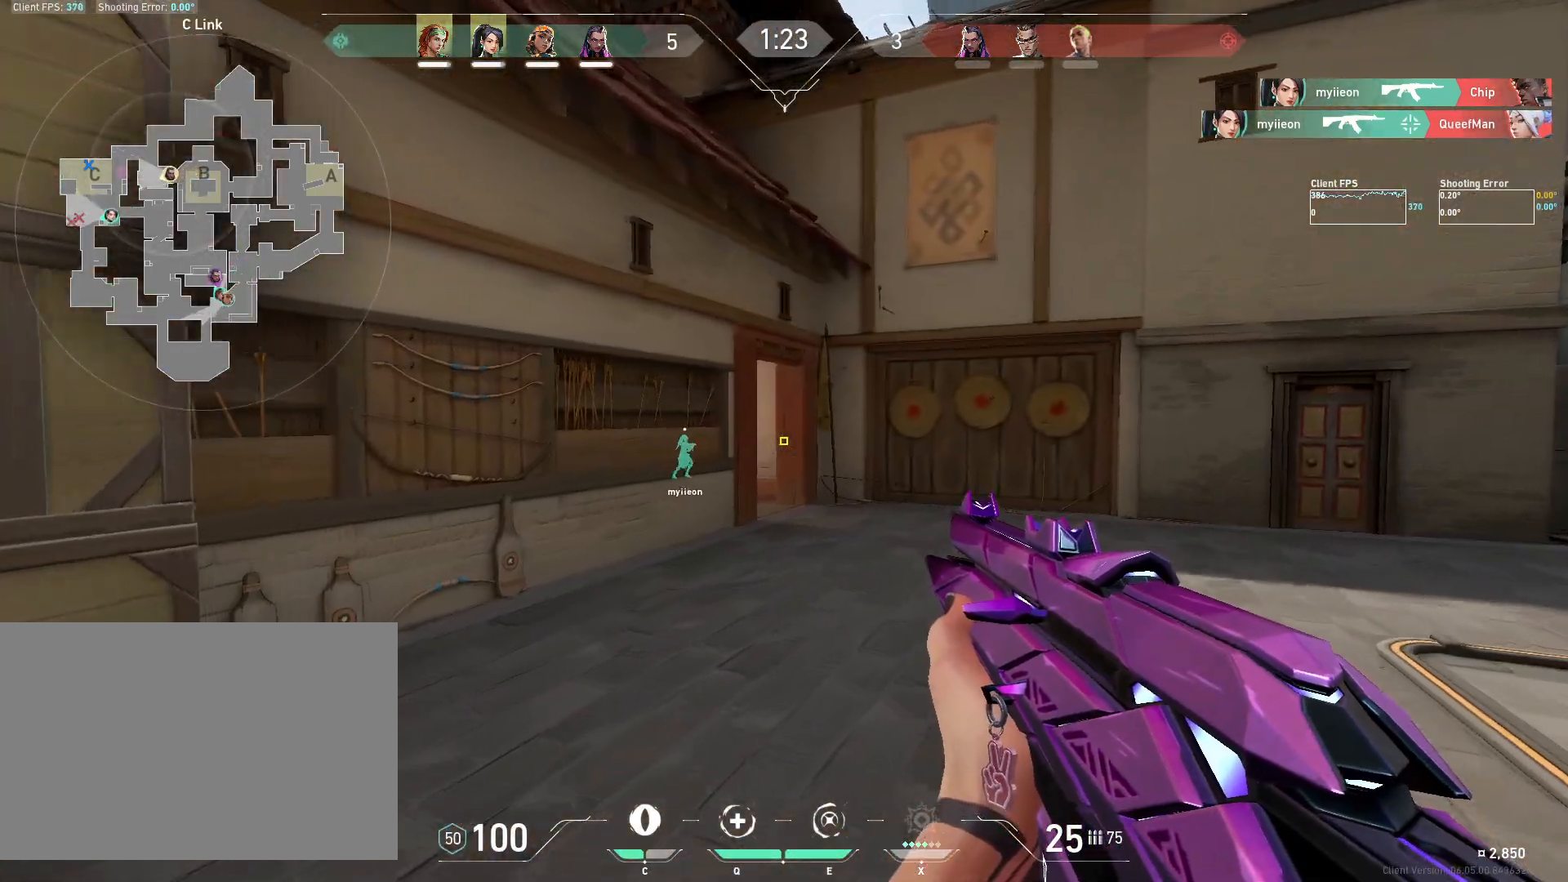
{"keys": ["d", "shift", "w"], "mouse": [], "events": [[417, "shift", "up"], [467, "shift", "down"]]}
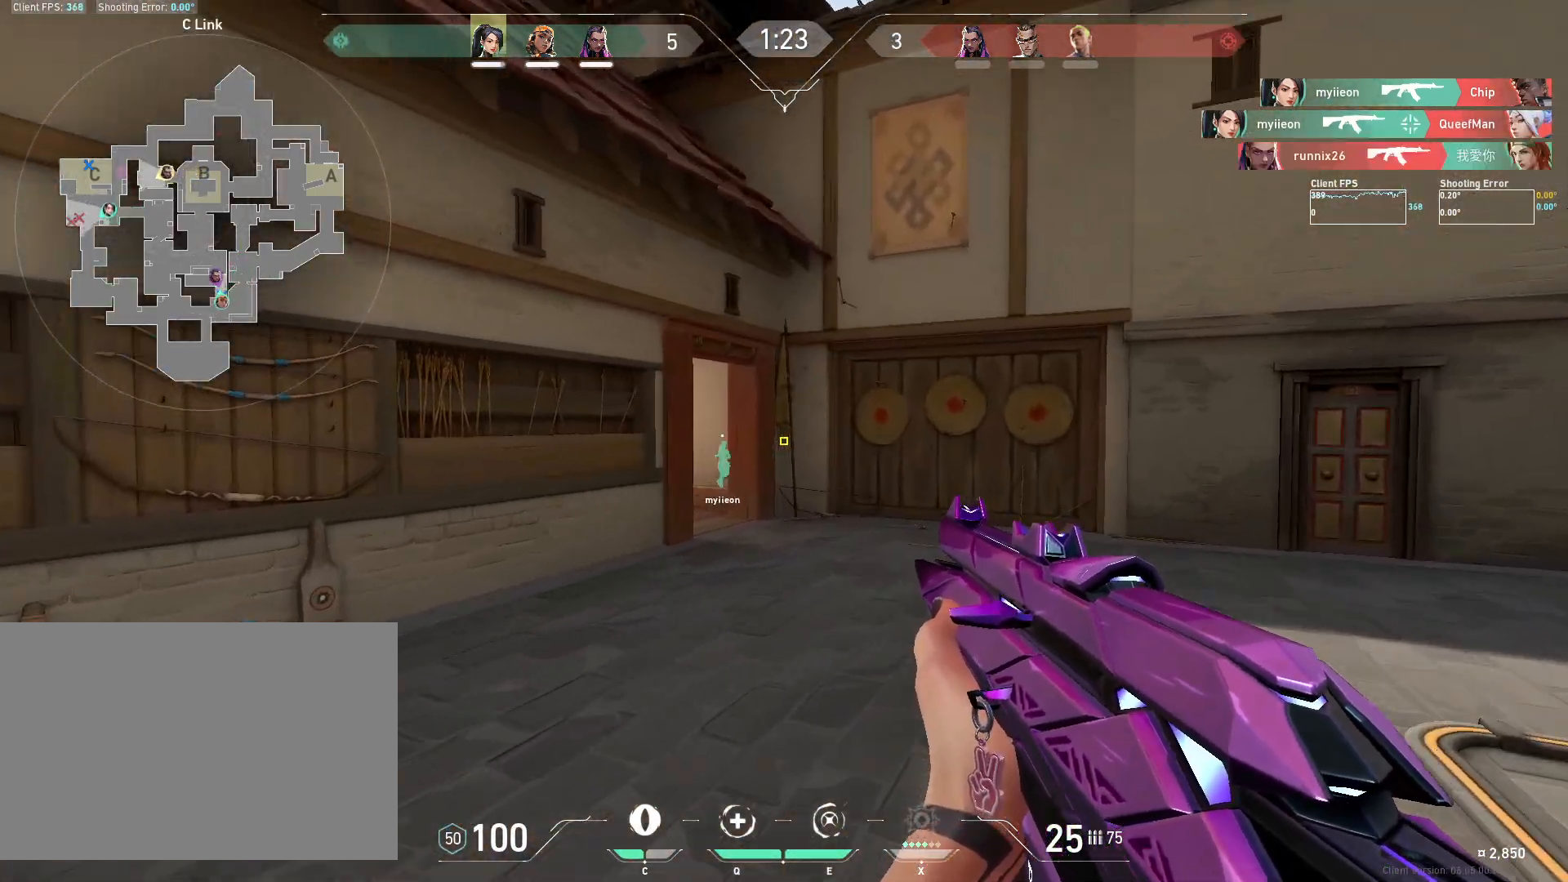
{"keys": ["d", "w"], "mouse": [], "events": [[200, "shift", "up"], [267, "d", "up"], [433, "d", "down"]]}
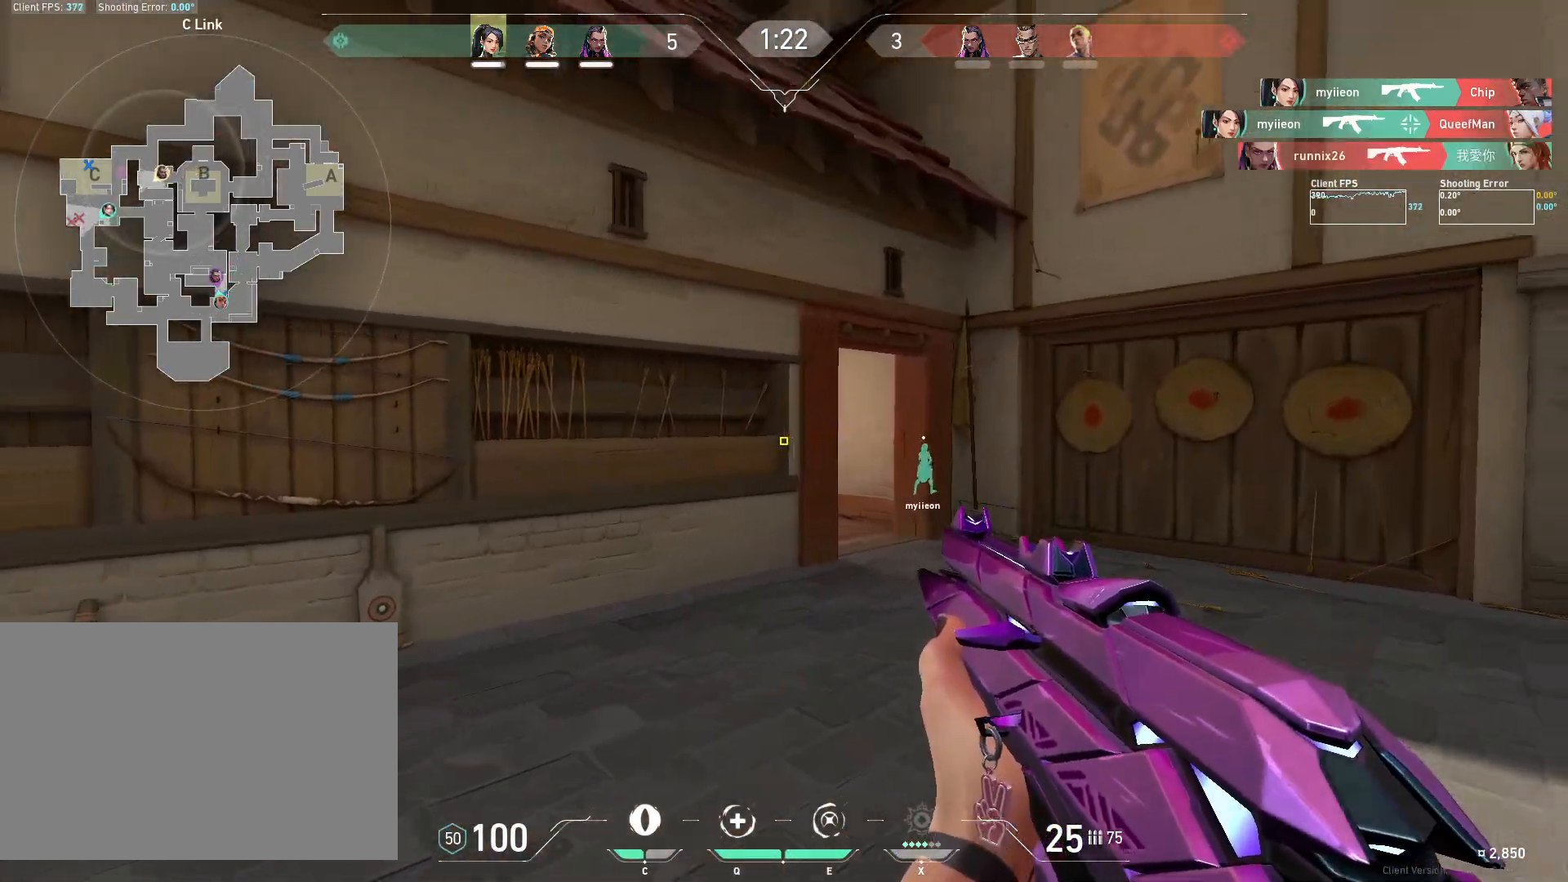
{"keys": ["d", "w"], "mouse": [], "events": []}
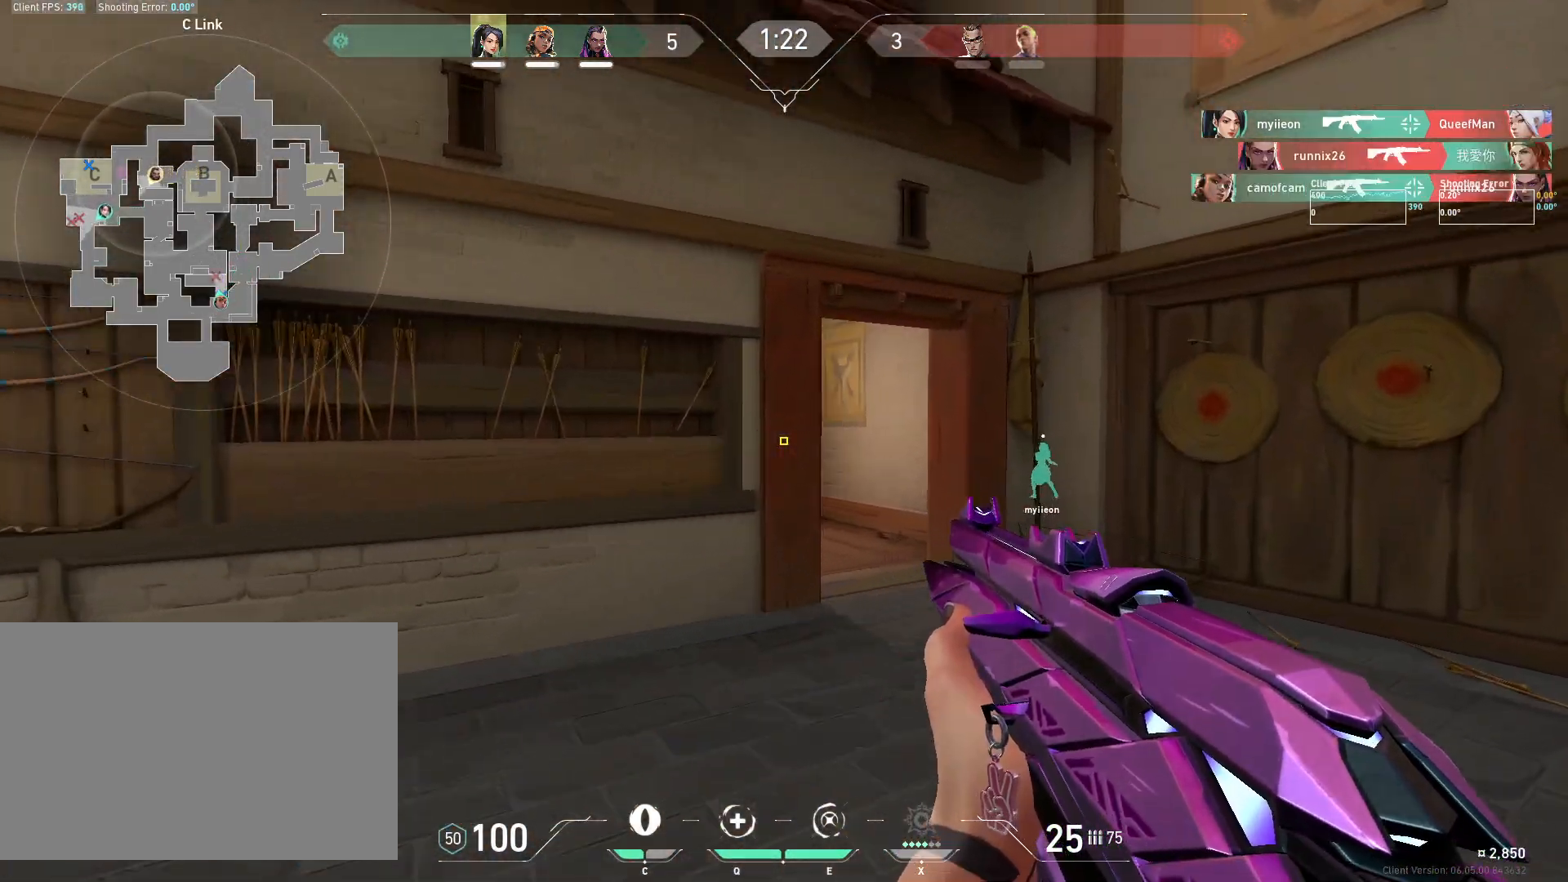
{"keys": ["shift", "w"], "mouse": [], "events": [[150, "shift", "down"], [450, "d", "up"]]}
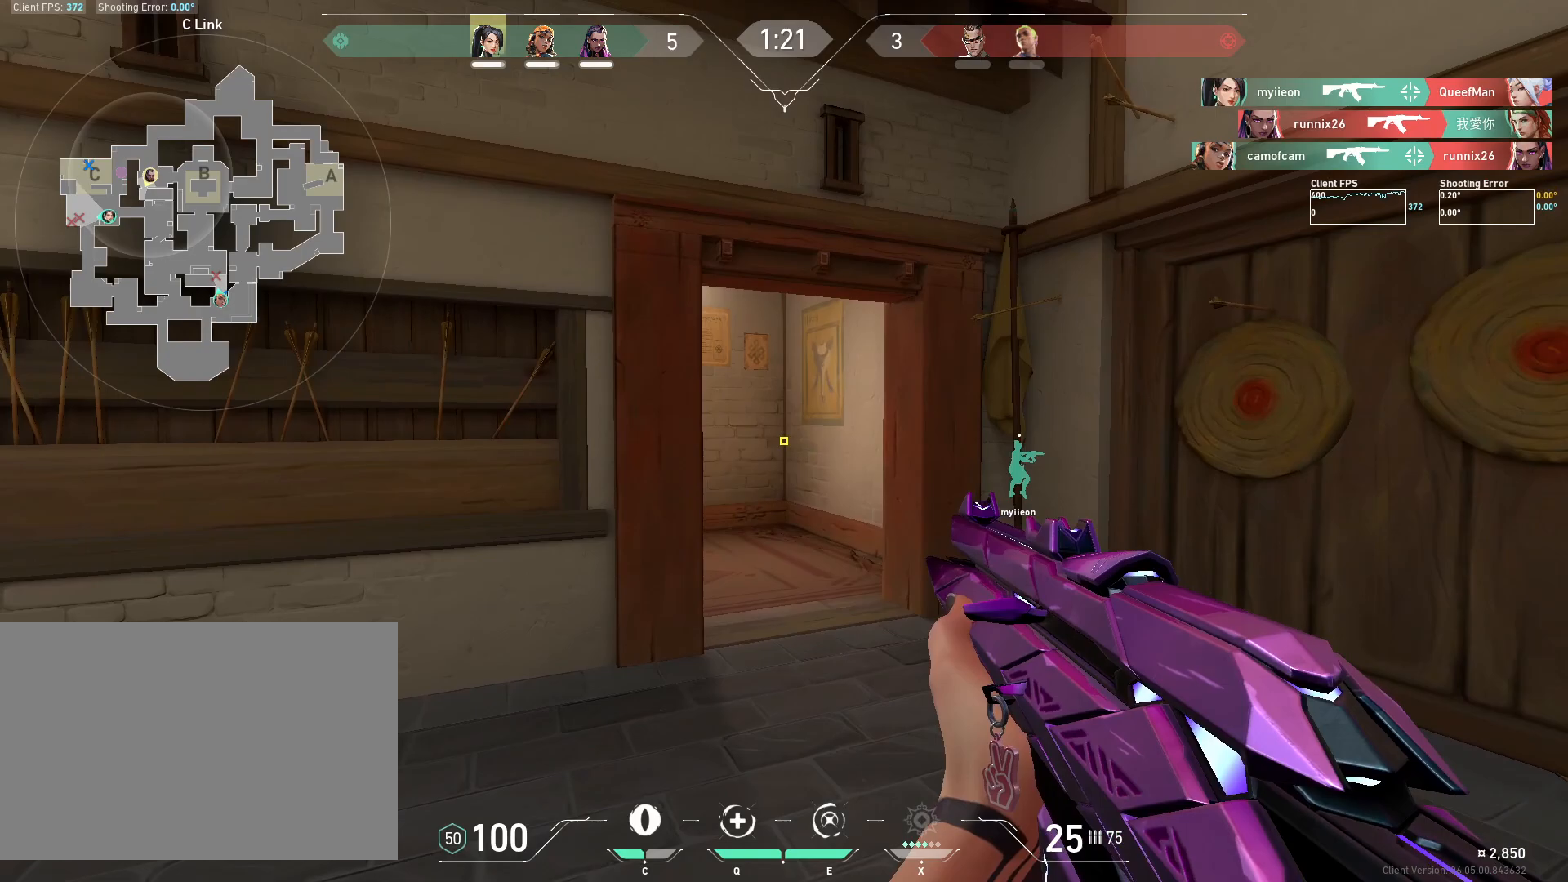
{"keys": ["d", "w"], "mouse": [], "events": [[50, "shift", "up"], [417, "d", "down"]]}
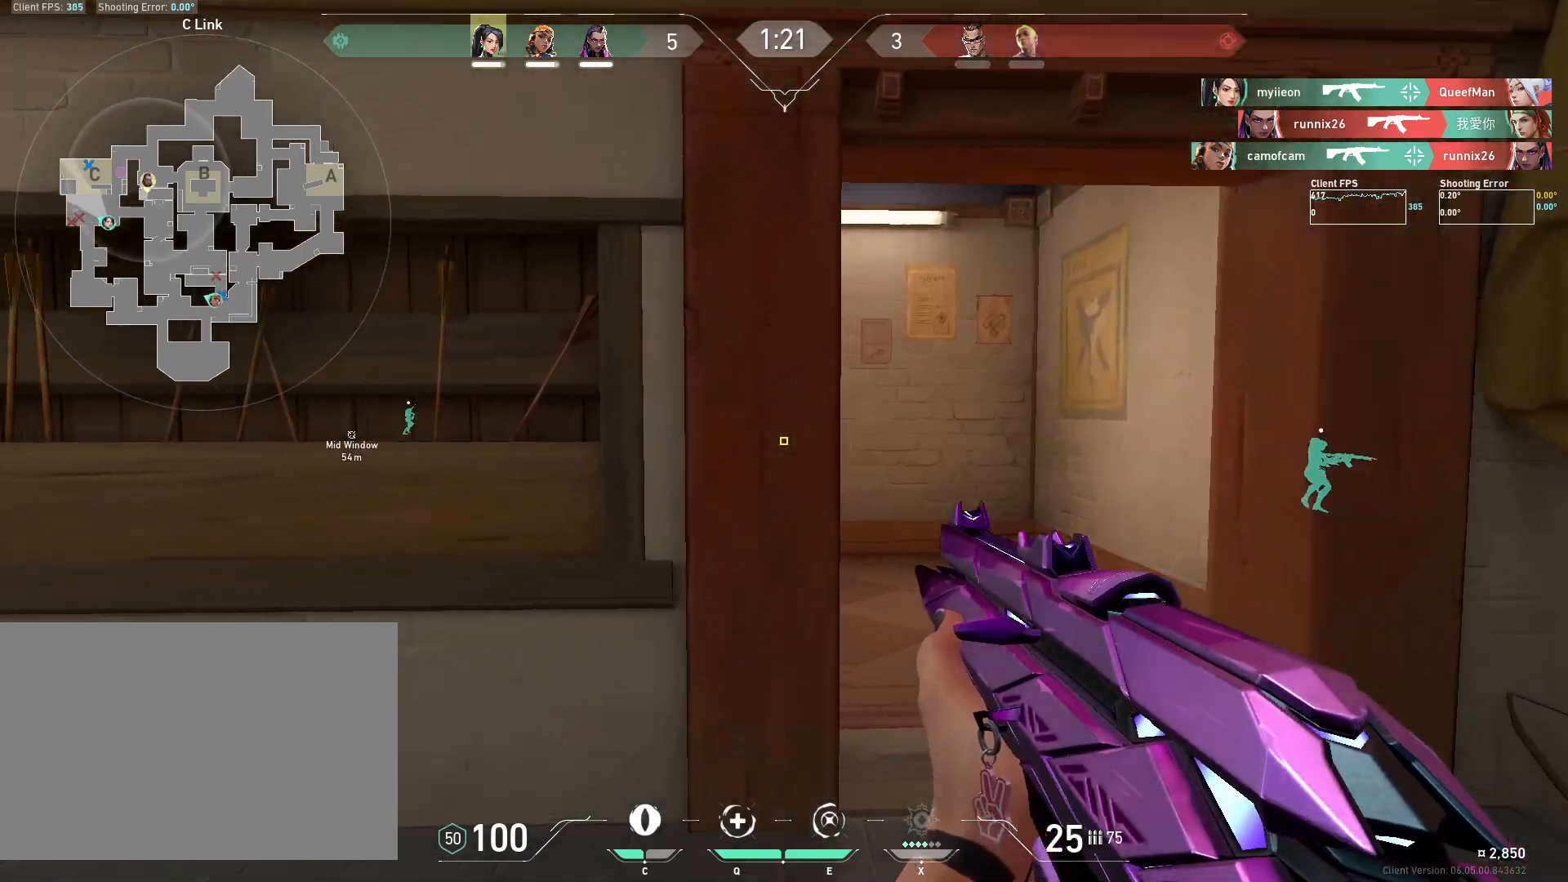
{"keys": ["d"], "mouse": [], "events": [[83, "w", "up"], [200, "d", "up"], [300, "d", "down"]]}
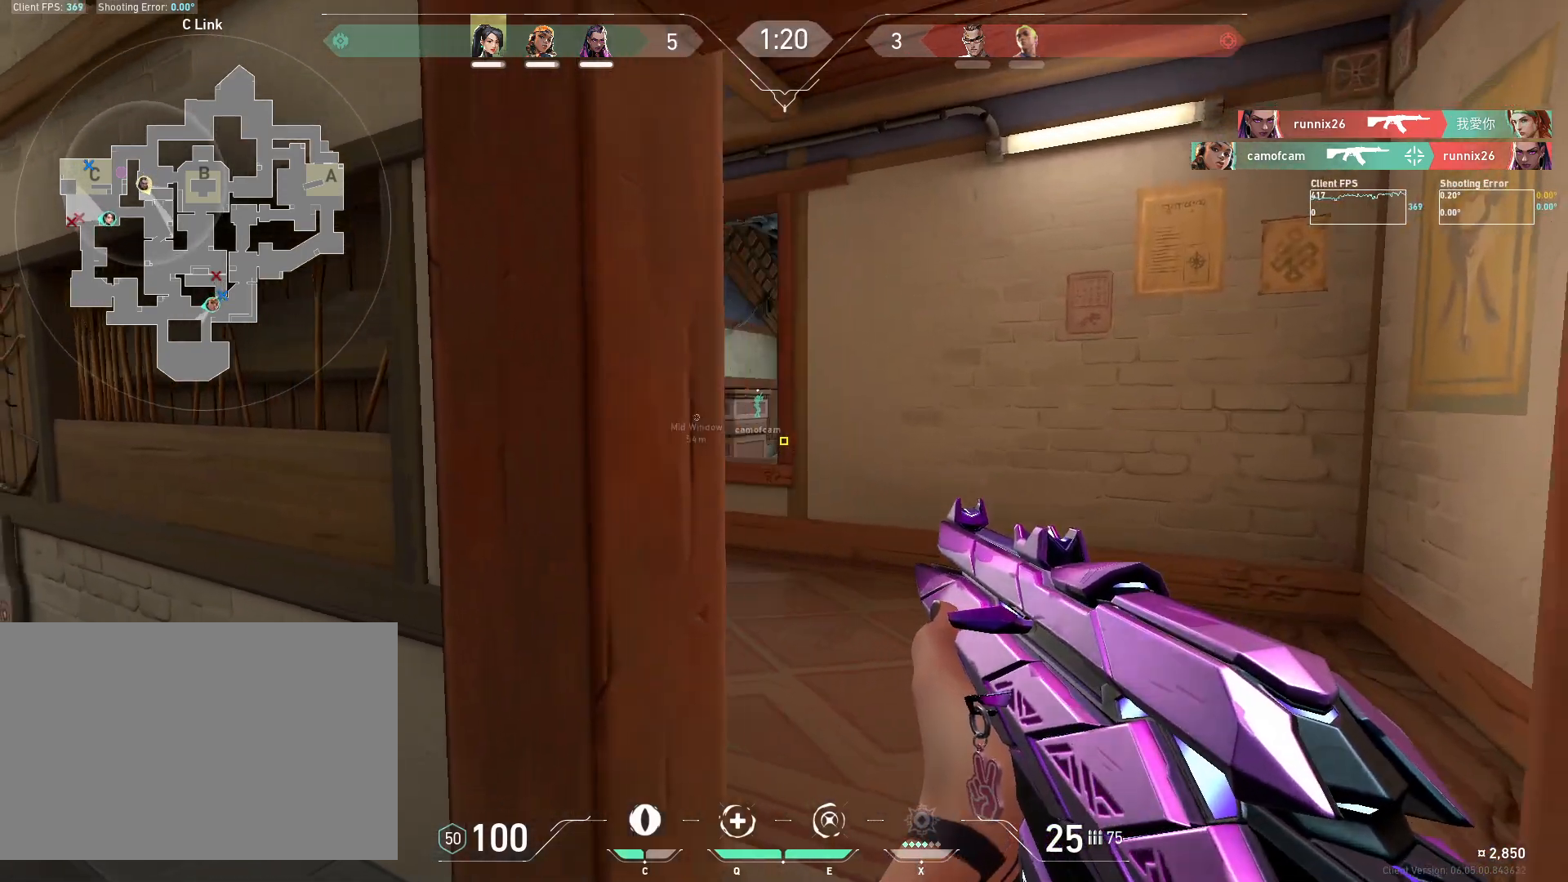
{"keys": ["d", "shift", "w"], "mouse": [], "events": [[17, "d", "up"], [150, "d", "down"], [183, "w", "down"], [283, "d", "up"], [450, "d", "down"], [450, "shift", "down"]]}
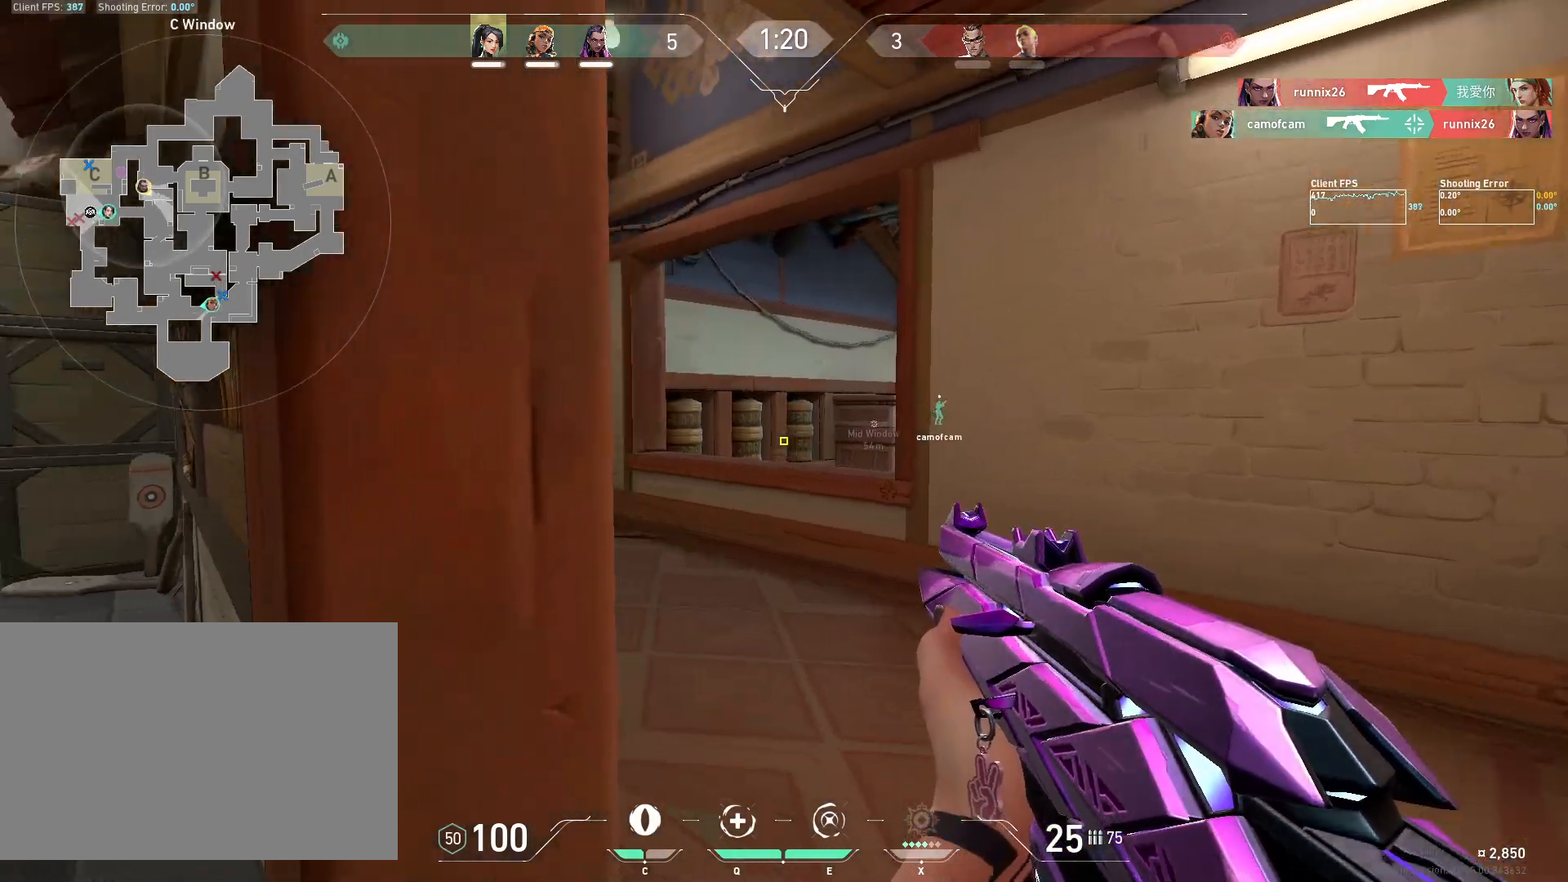
{"keys": ["a", "shift", "w"], "mouse": [], "events": [[133, "d", "up"], [233, "a", "down"]]}
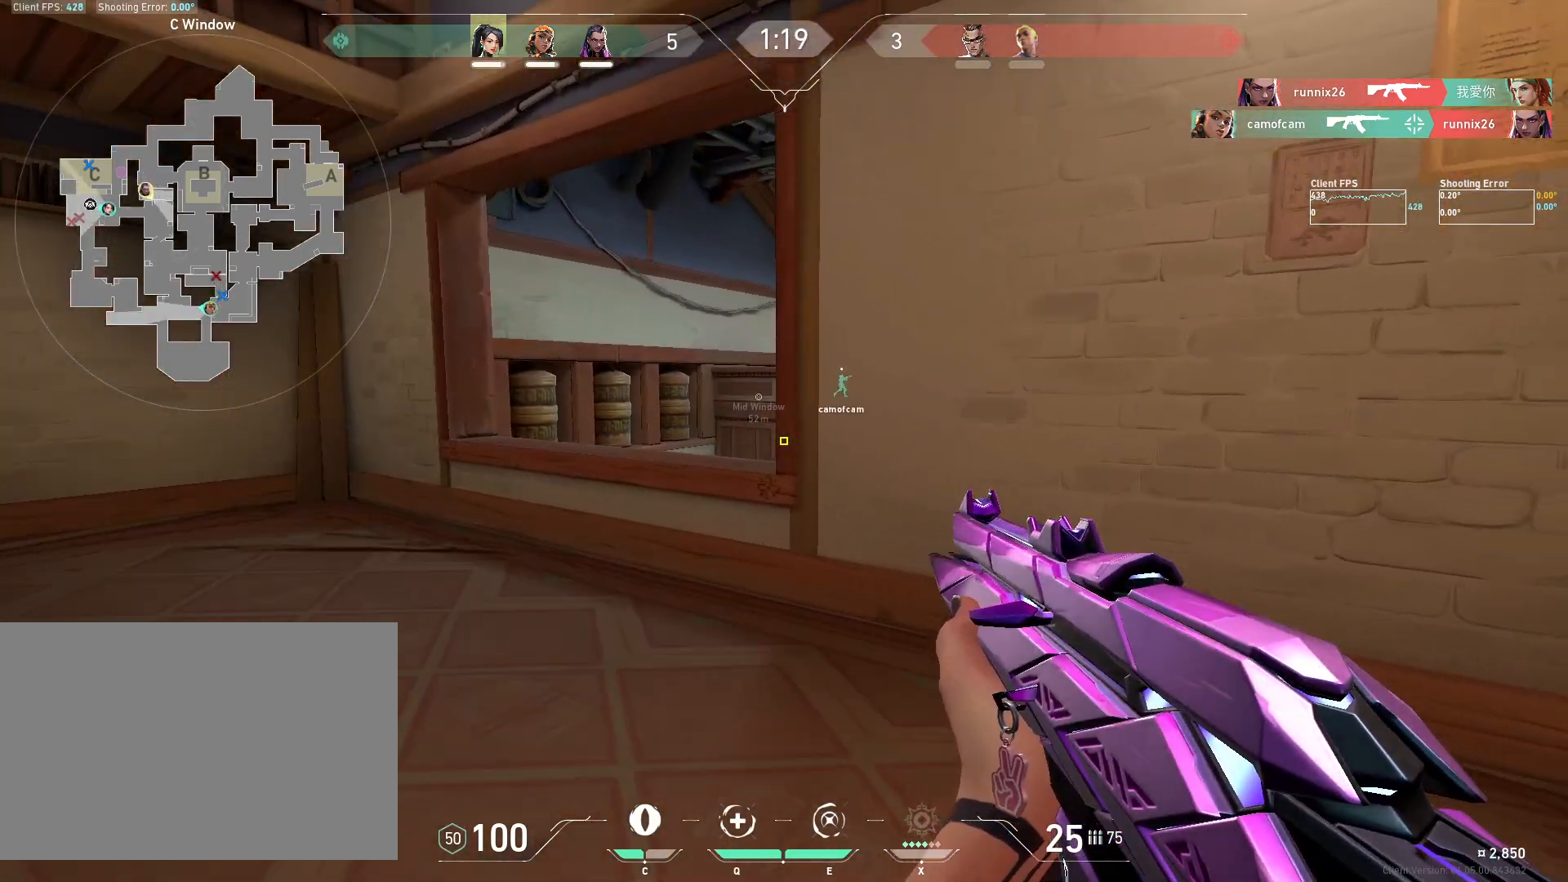
{"keys": ["a"], "mouse": [], "events": [[150, "a", "up"], [183, "shift", "up"], [217, "w", "up"], [317, "a", "down"]]}
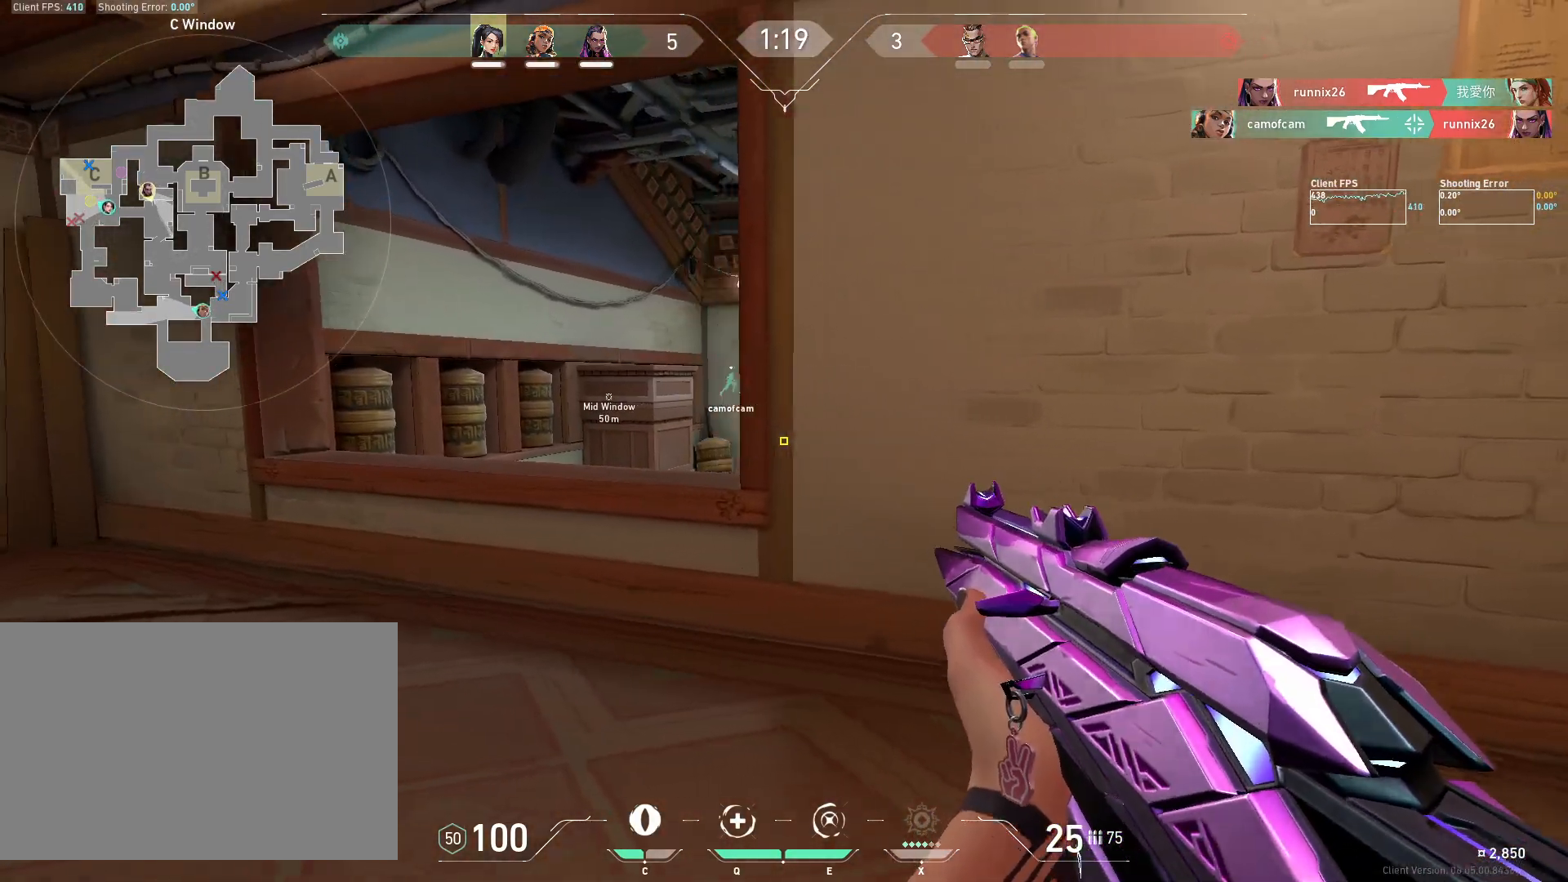
{"keys": ["a"], "mouse": [], "events": [[133, "a", "up"], [183, "d", "down"], [267, "a", "down"], [300, "d", "up"]]}
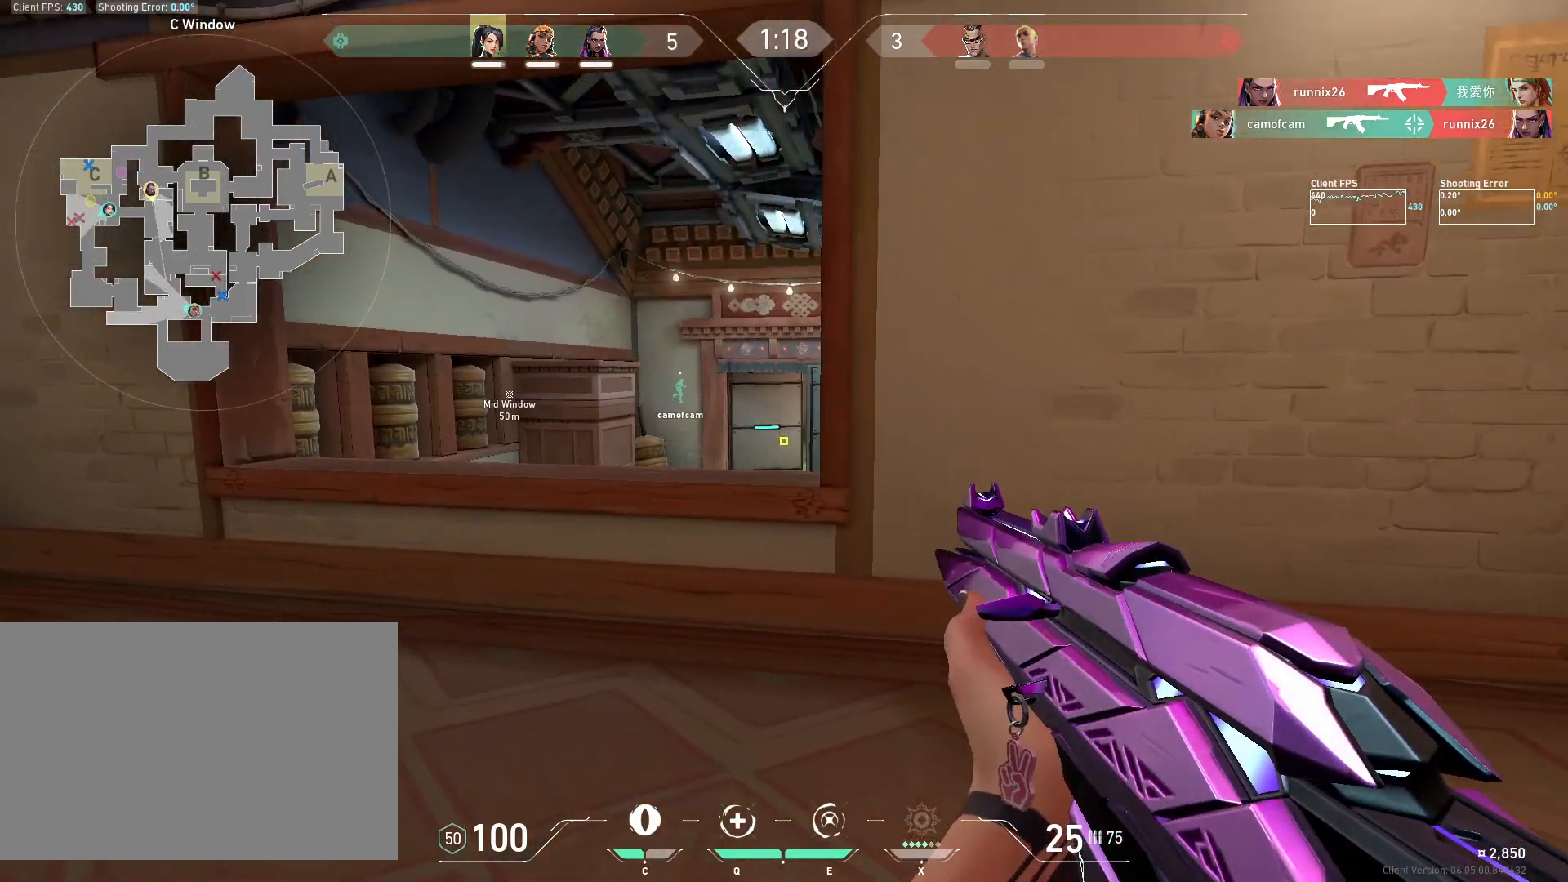
{"keys": ["d", "w"], "mouse": [], "events": [[33, "a", "up"], [83, "d", "down"], [183, "a", "down"], [200, "d", "up"], [383, "w", "down"], [433, "a", "up"], [450, "d", "down"]]}
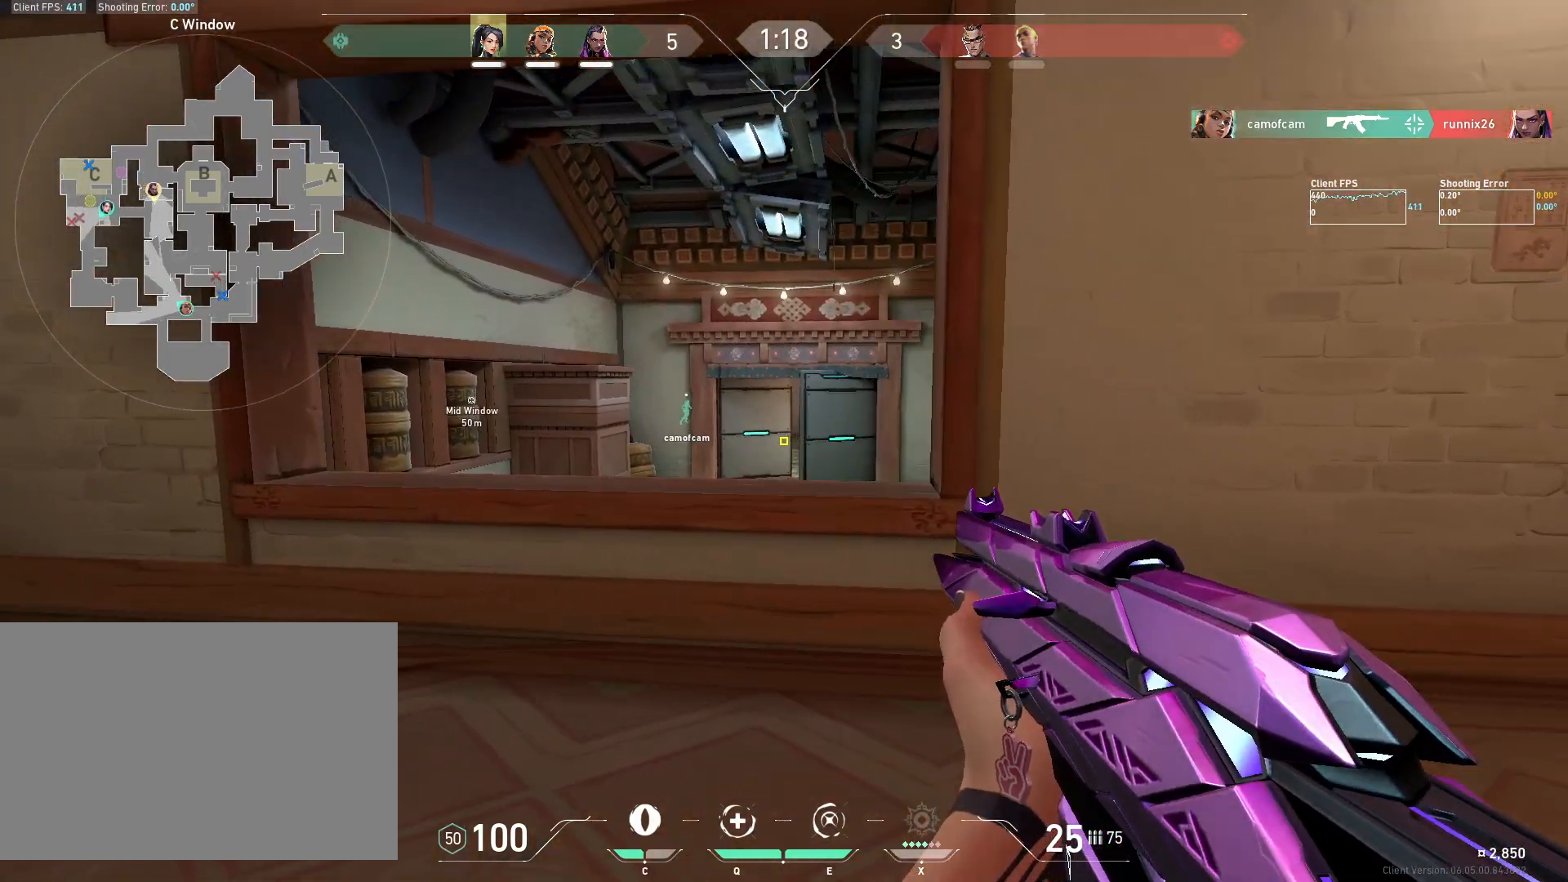
{"keys": ["a"], "mouse": [], "events": [[200, "w", "up"], [233, "d", "up"], [383, "a", "down"]]}
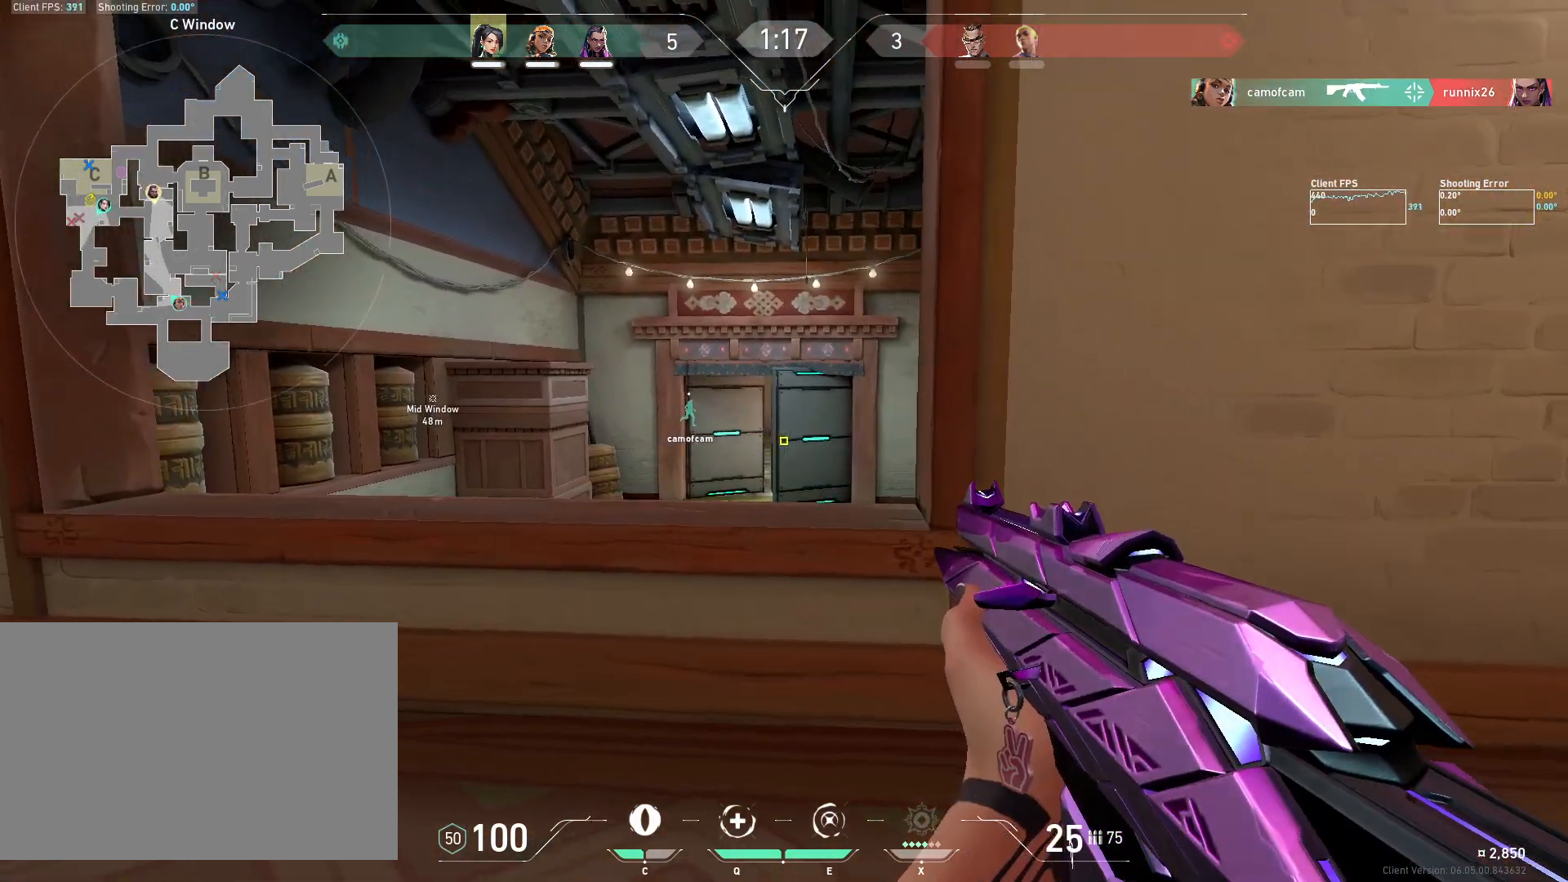
{"keys": ["d"], "mouse": [], "events": [[33, "w", "down"], [100, "a", "up"], [200, "d", "down"], [267, "d", "up"], [300, "w", "up"], [367, "a", "down"], [433, "a", "up"], [467, "d", "down"]]}
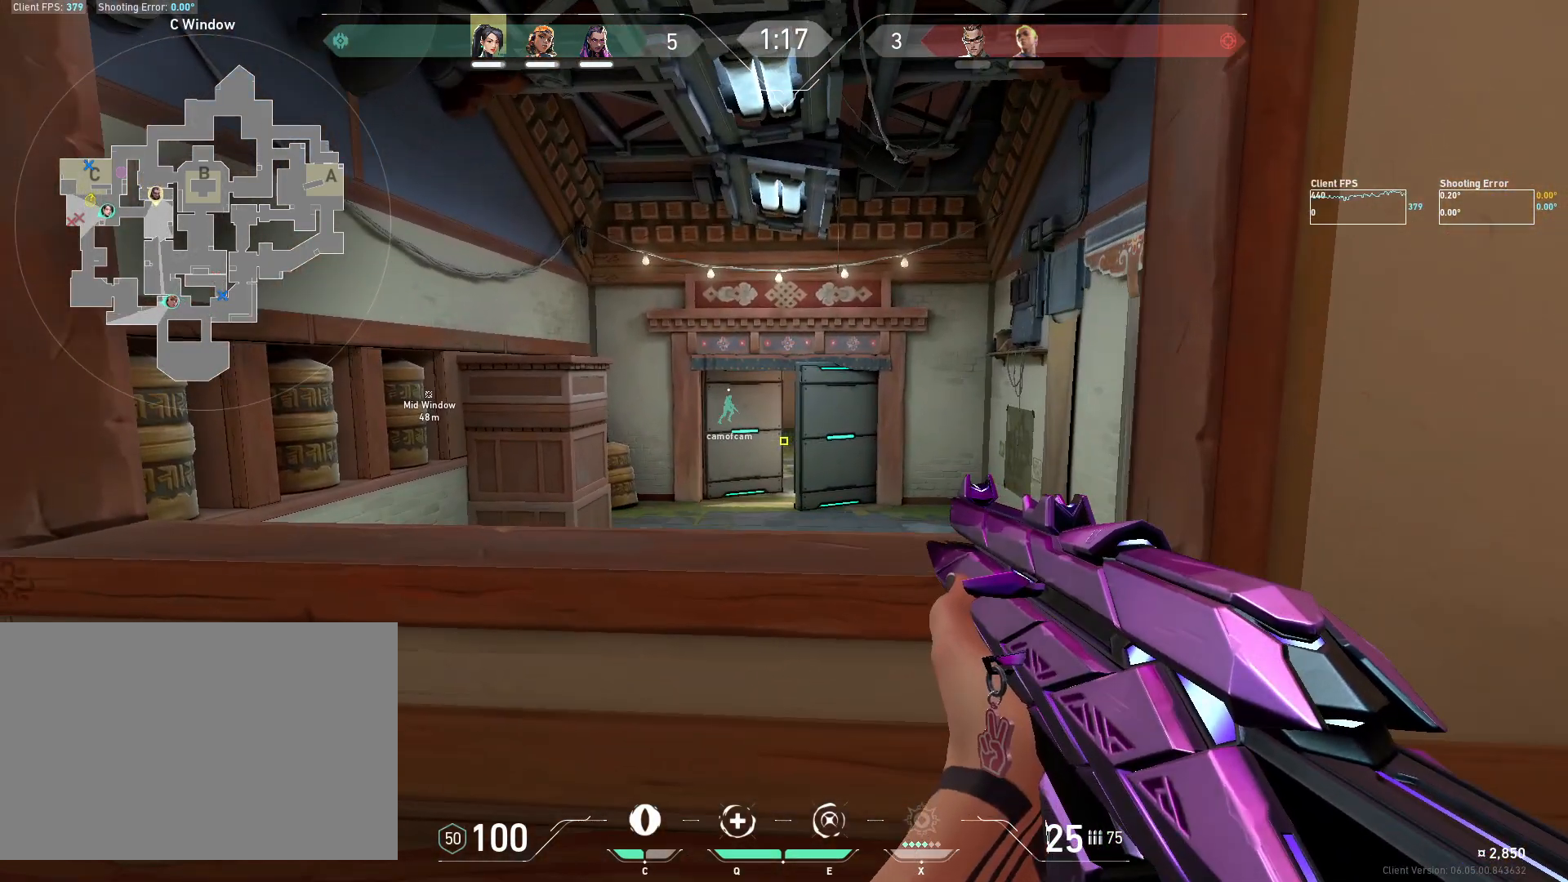
{"keys": [], "mouse": [], "events": [[67, "d", "up"], [100, "a", "down"], [333, "a", "up"], [367, "d", "down"], [500, "d", "up"]]}
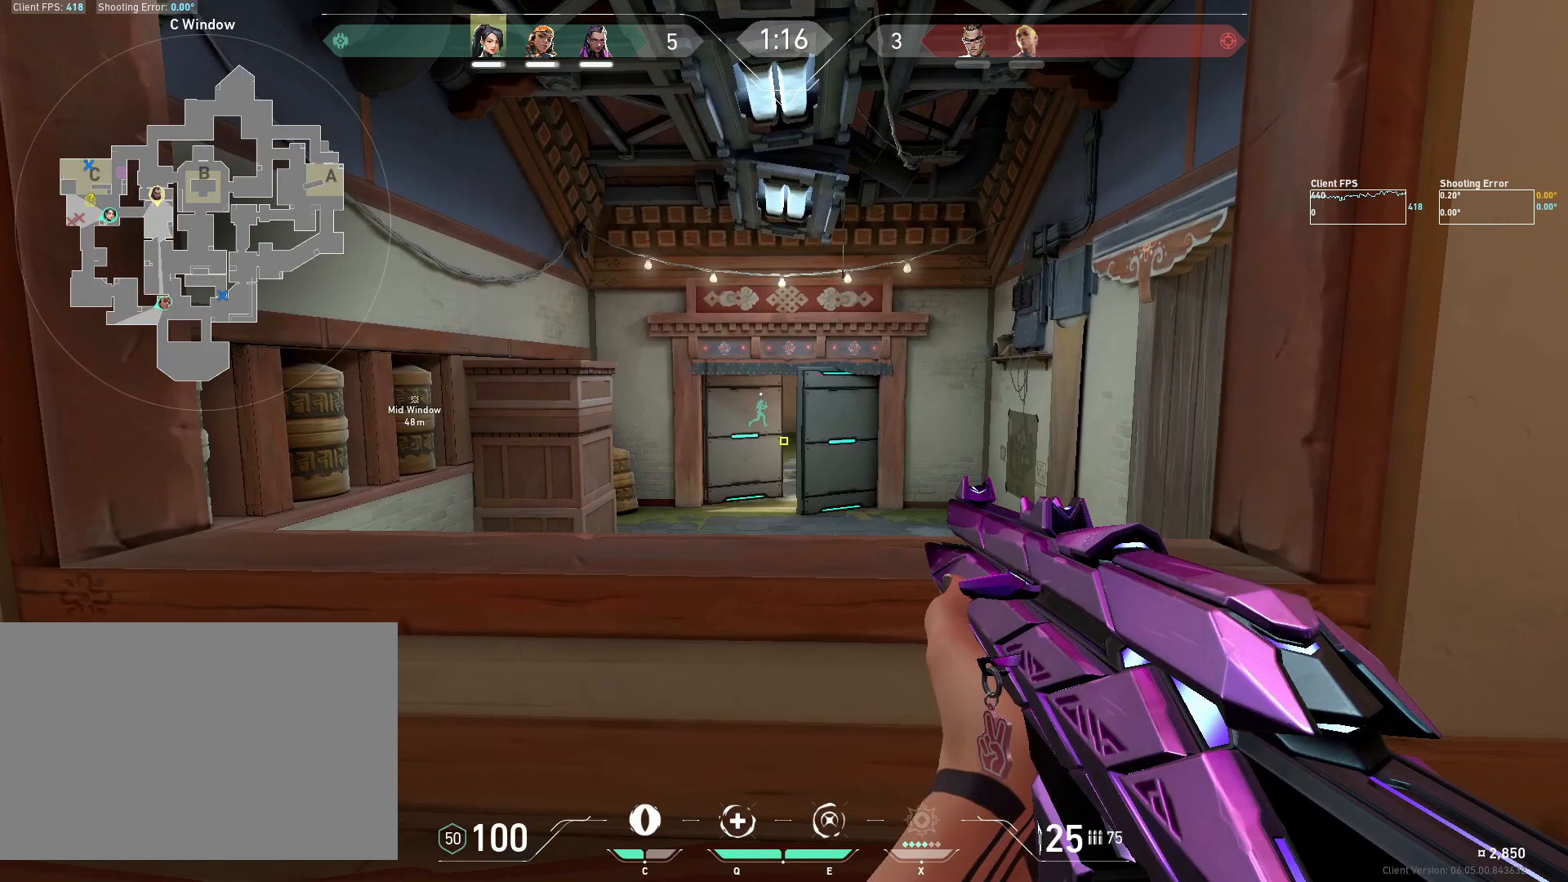
{"keys": ["a", "w"], "mouse": [], "events": [[33, "a", "down"], [333, "w", "down"]]}
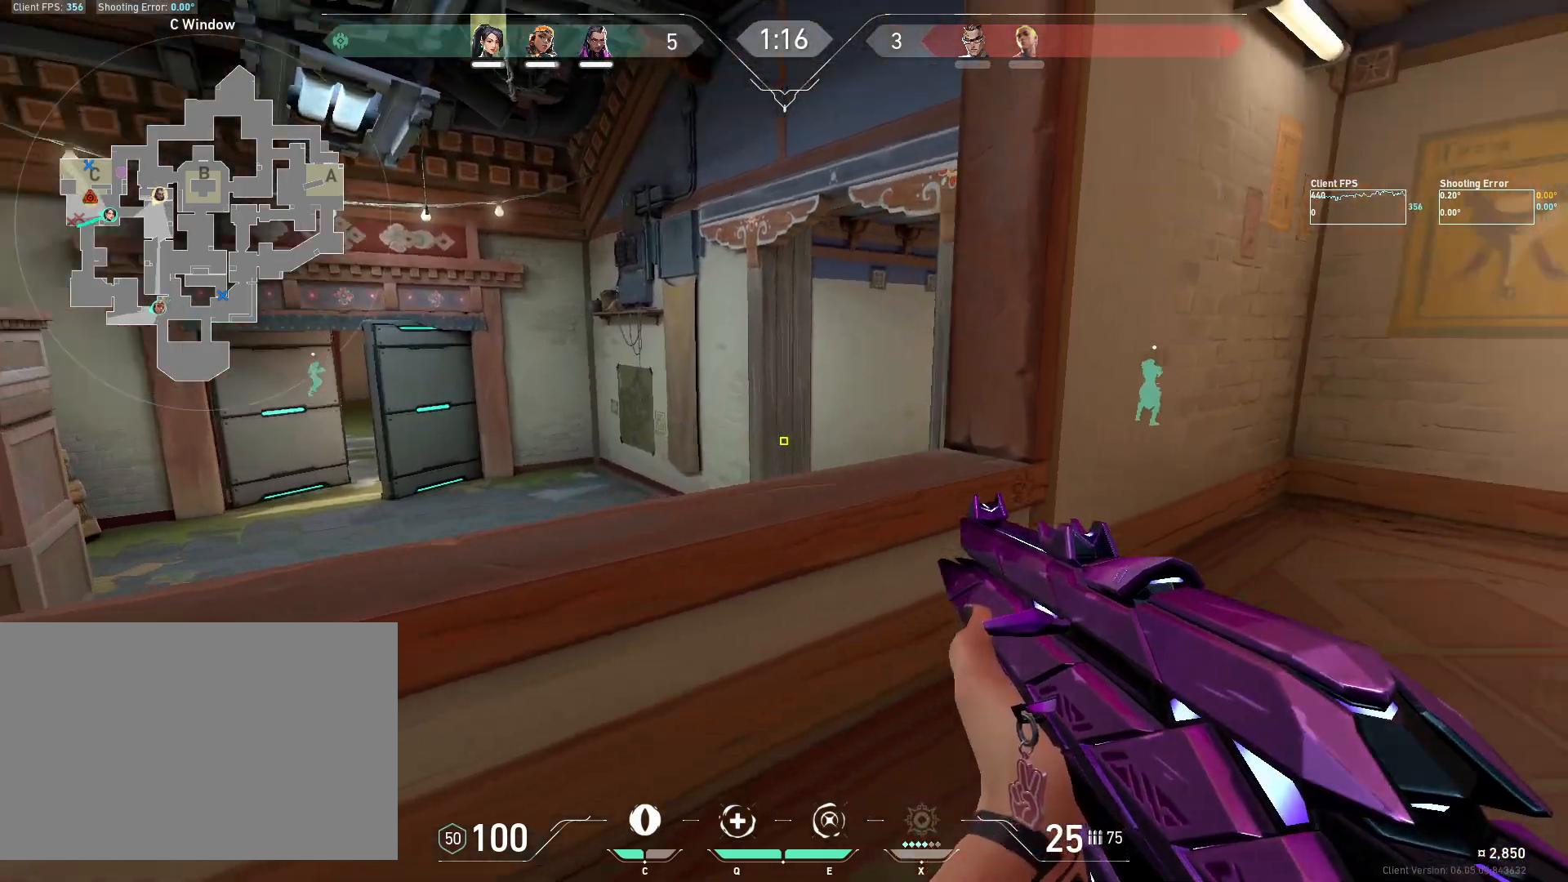
{"keys": ["a", "w"], "mouse": []}
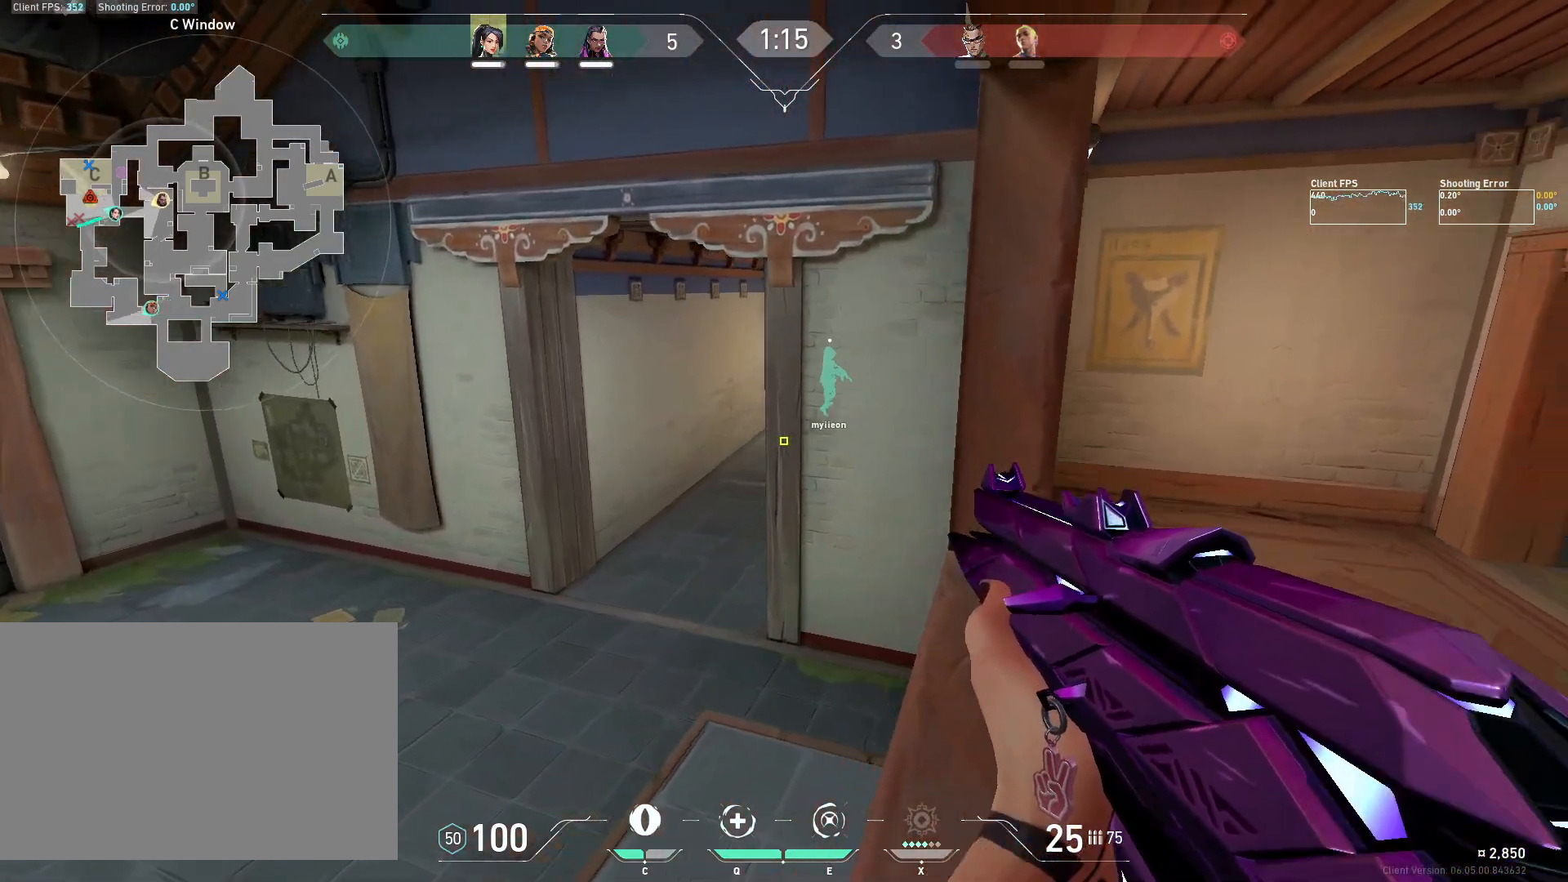
{"keys": ["a", "d"], "mouse": [], "events": [[250, "a", "up"], [300, "d", "down"], [333, "w", "up"], [500, "a", "down"]]}
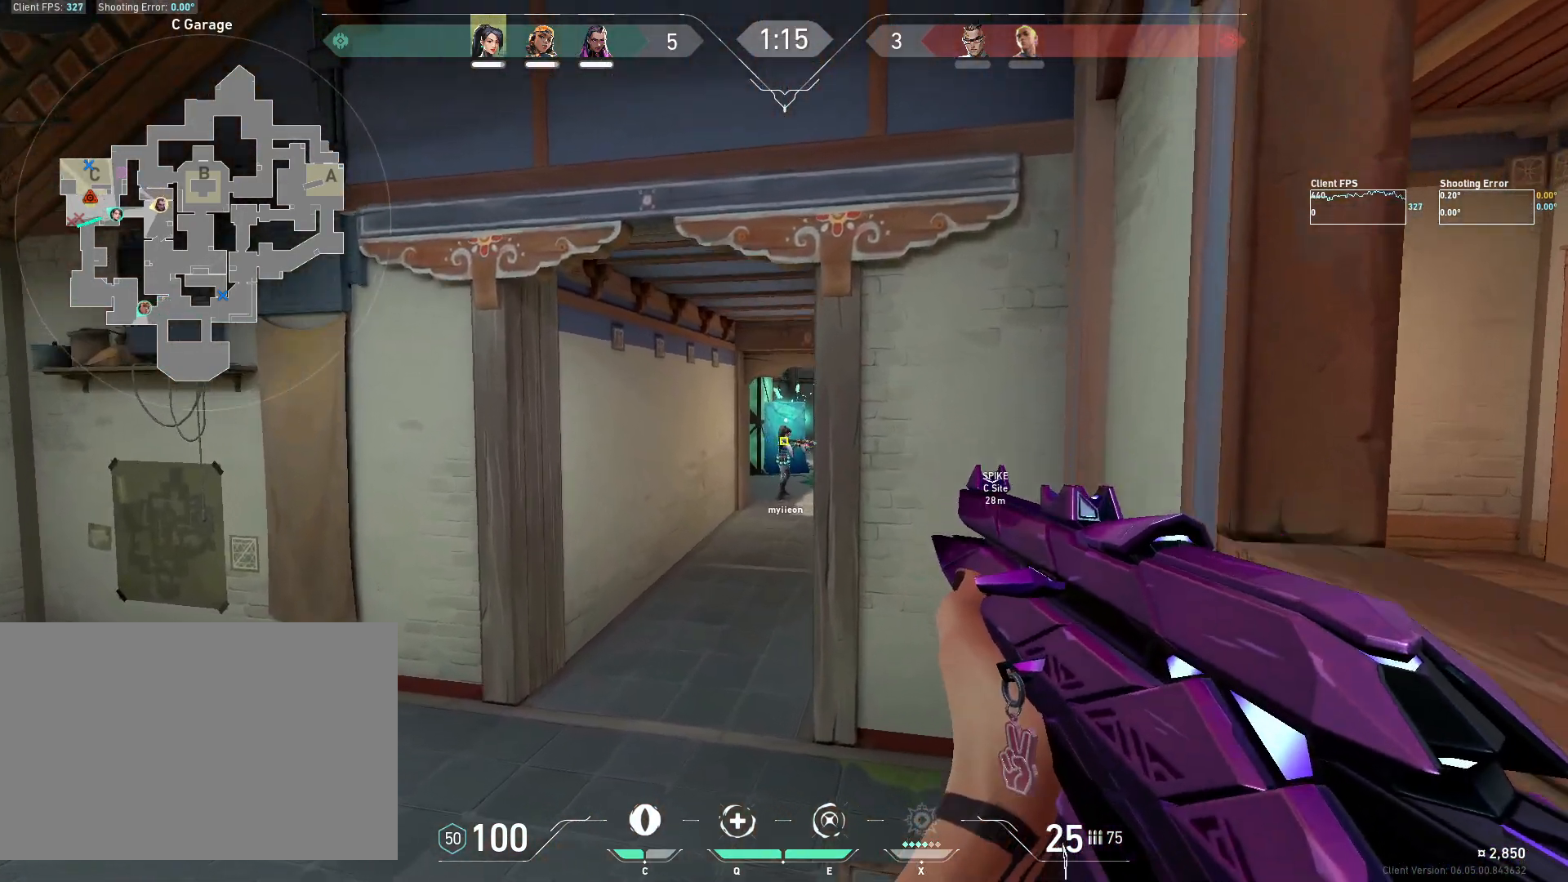
{"keys": ["w"], "mouse": [], "events": [[100, "d", "up"], [317, "w", "down"], [367, "a", "up"]]}